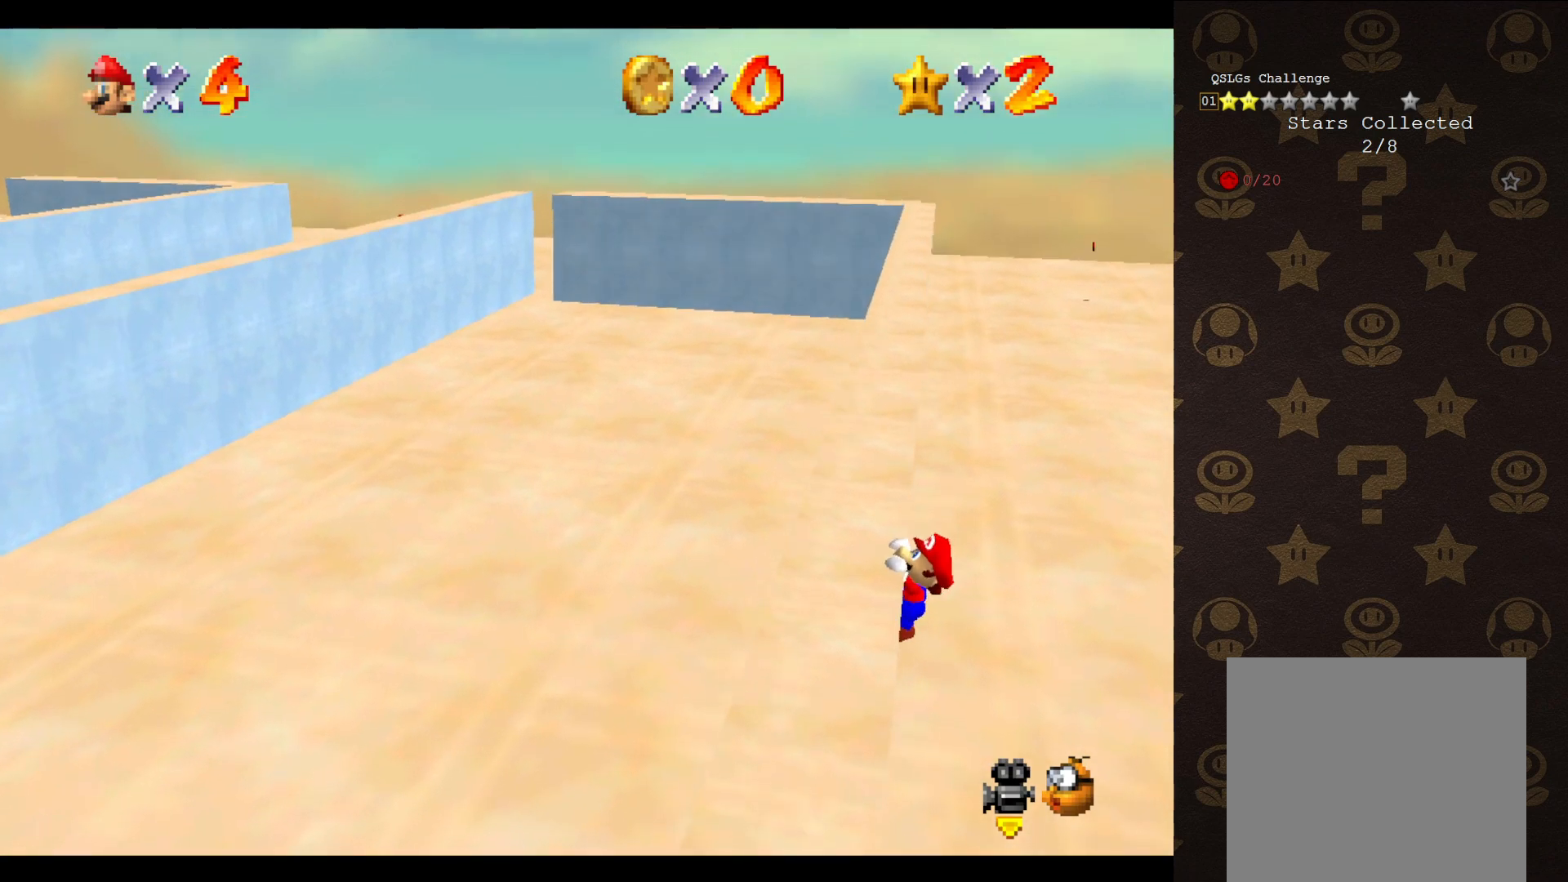
Gameplay with a controller (Nintendo layout); each line is a JSON object with the inputs held at the frame after it. "events" lists button and stick changes between this image and that frame as [ms after this image, input, new state], when the widget could be followed in between. Not read: L3 R3 Z.
{"buttons": [], "left_stick": "center", "events": [[383, "left_stick", "center"]]}
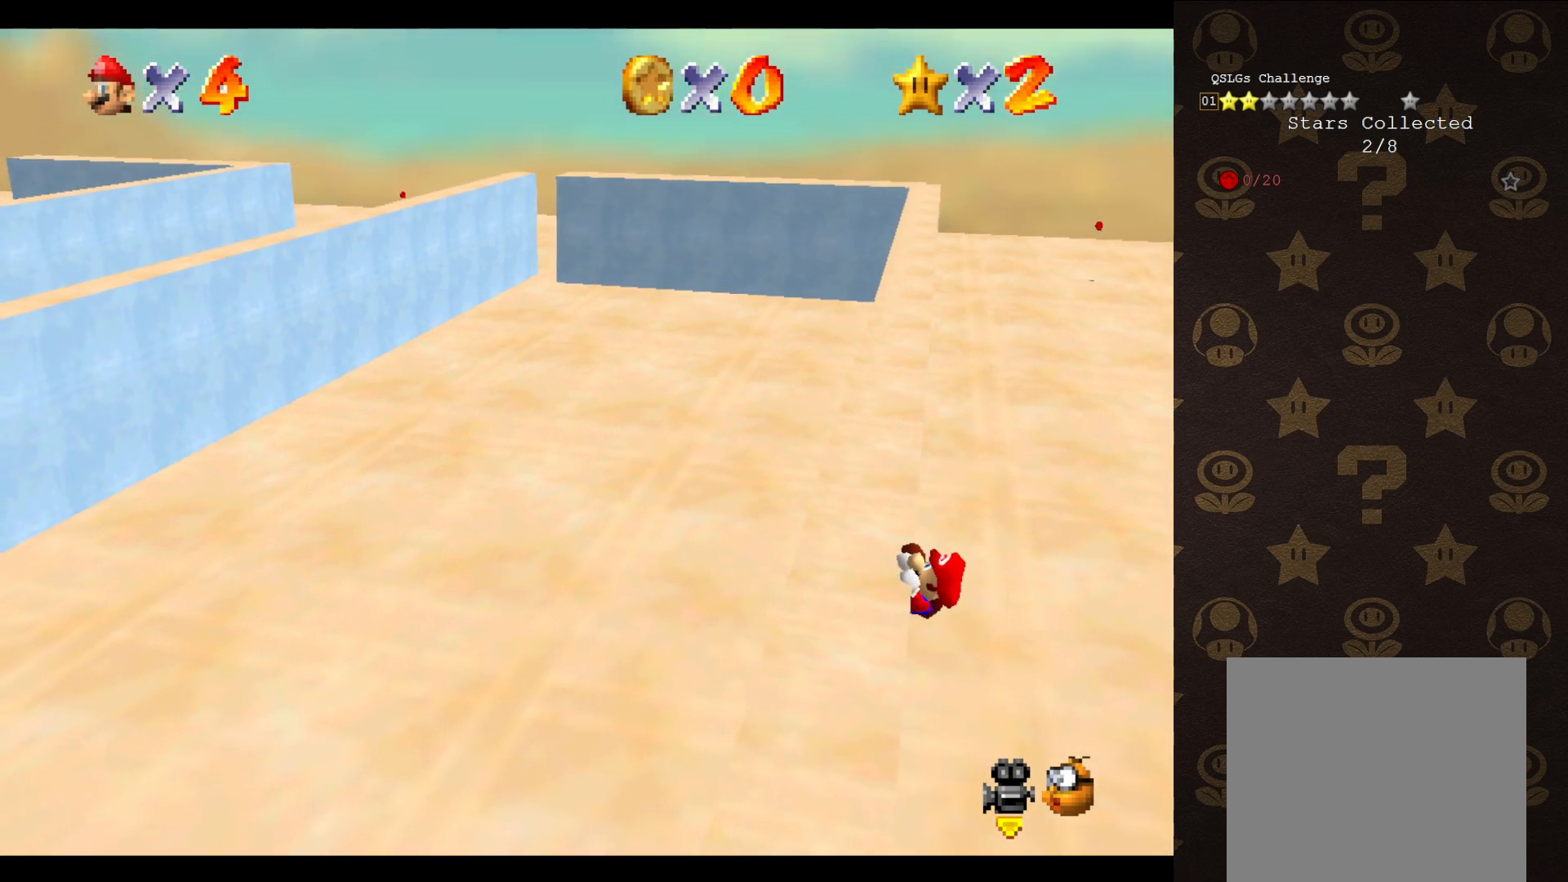
{"buttons": [], "left_stick": "center", "events": []}
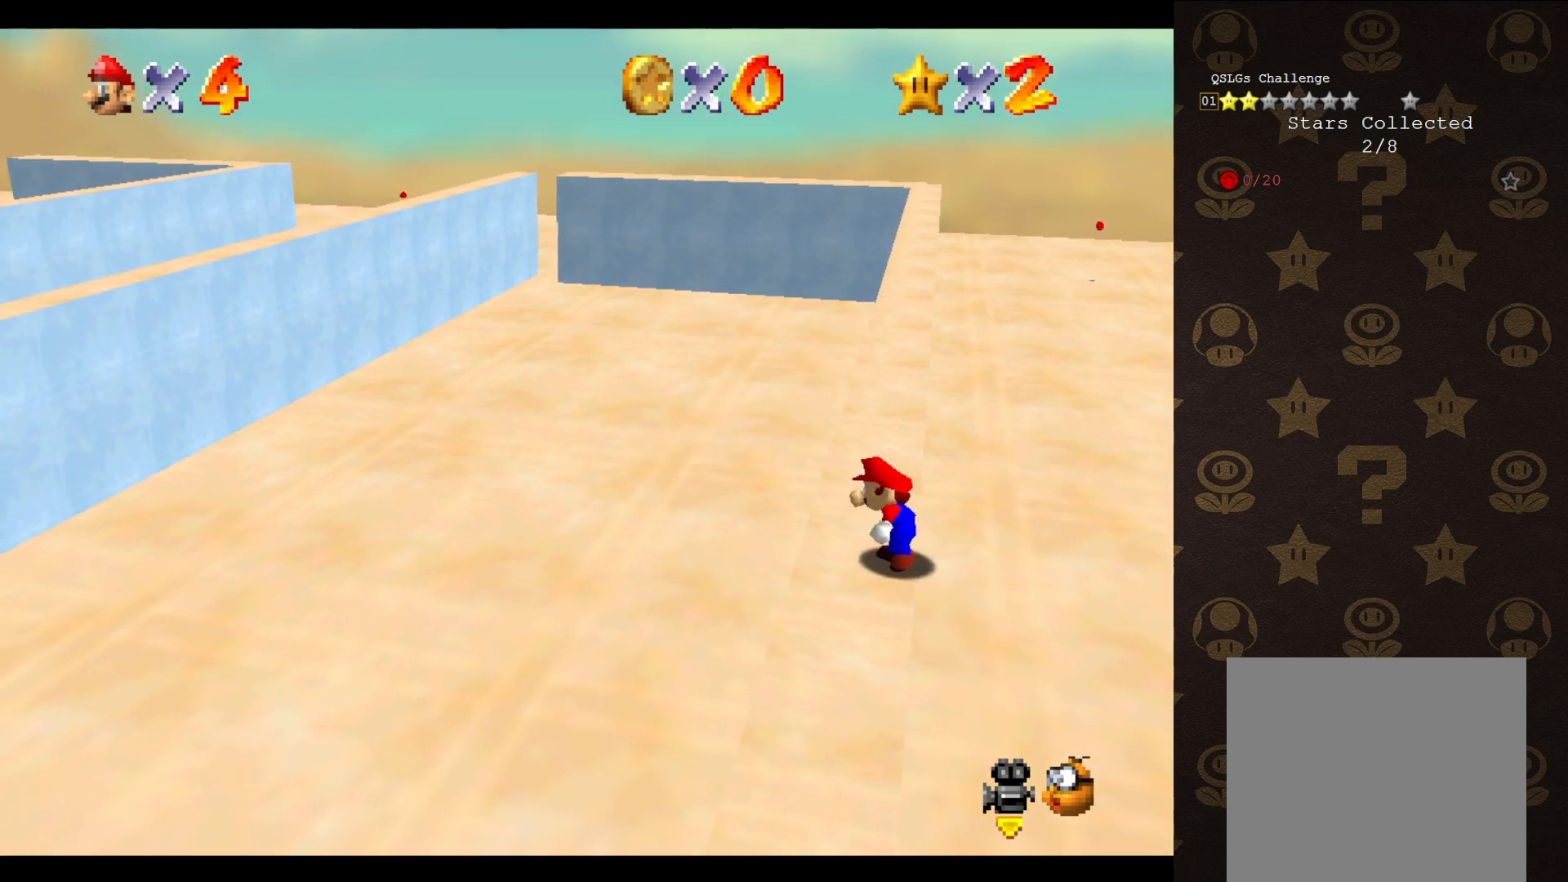
{"buttons": ["A"], "left_stick": "up-right", "events": [[150, "A", "down"], [217, "left_stick", "up-right"]]}
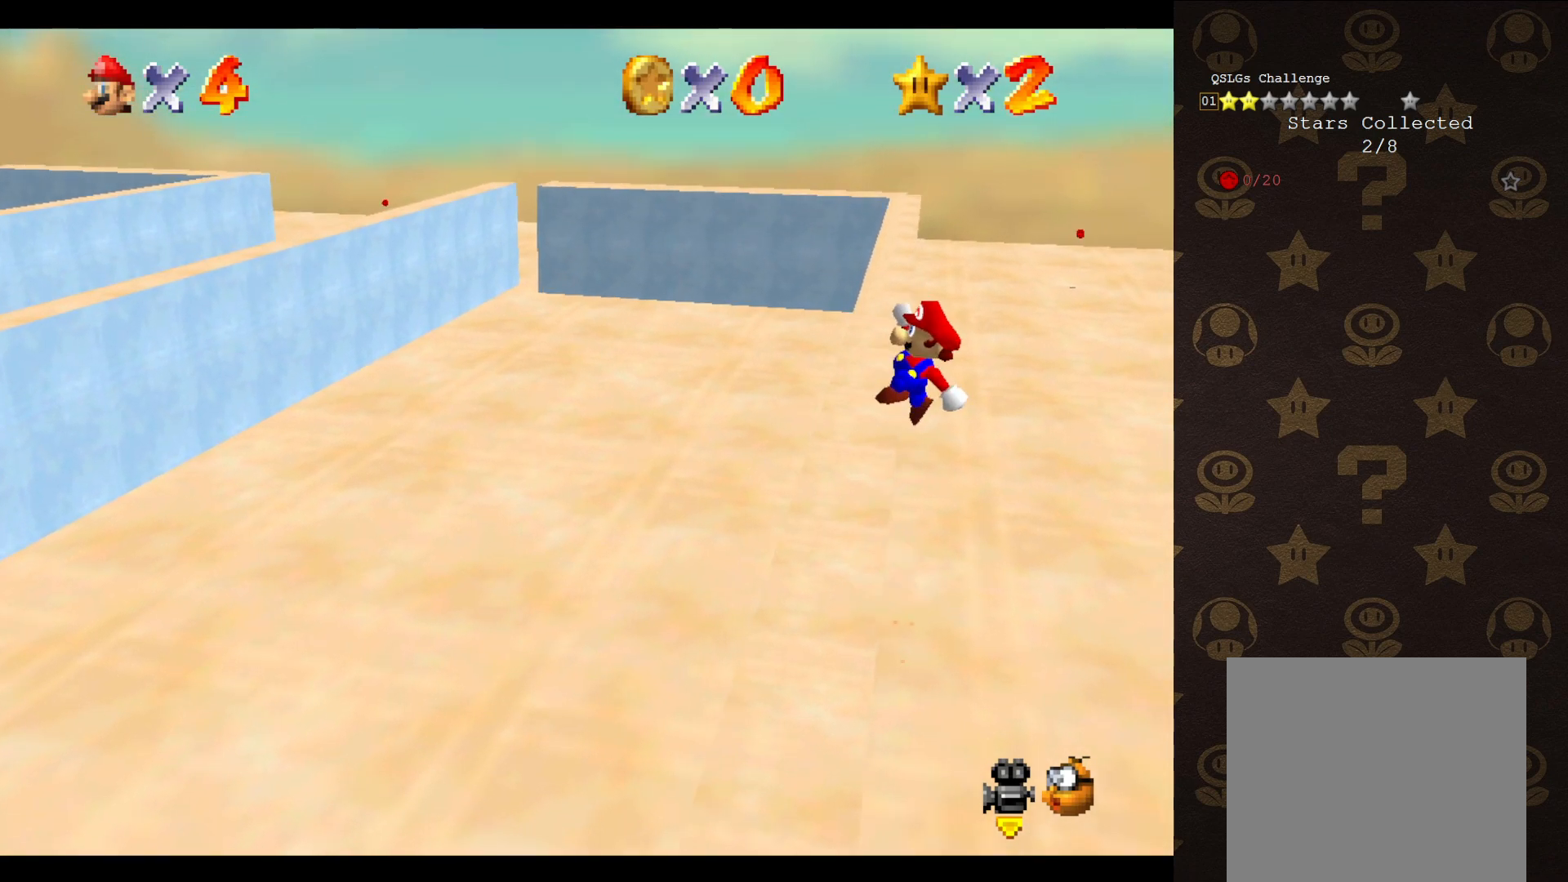
{"buttons": ["A"], "left_stick": "up-left", "events": [[83, "left_stick", "up-left"]]}
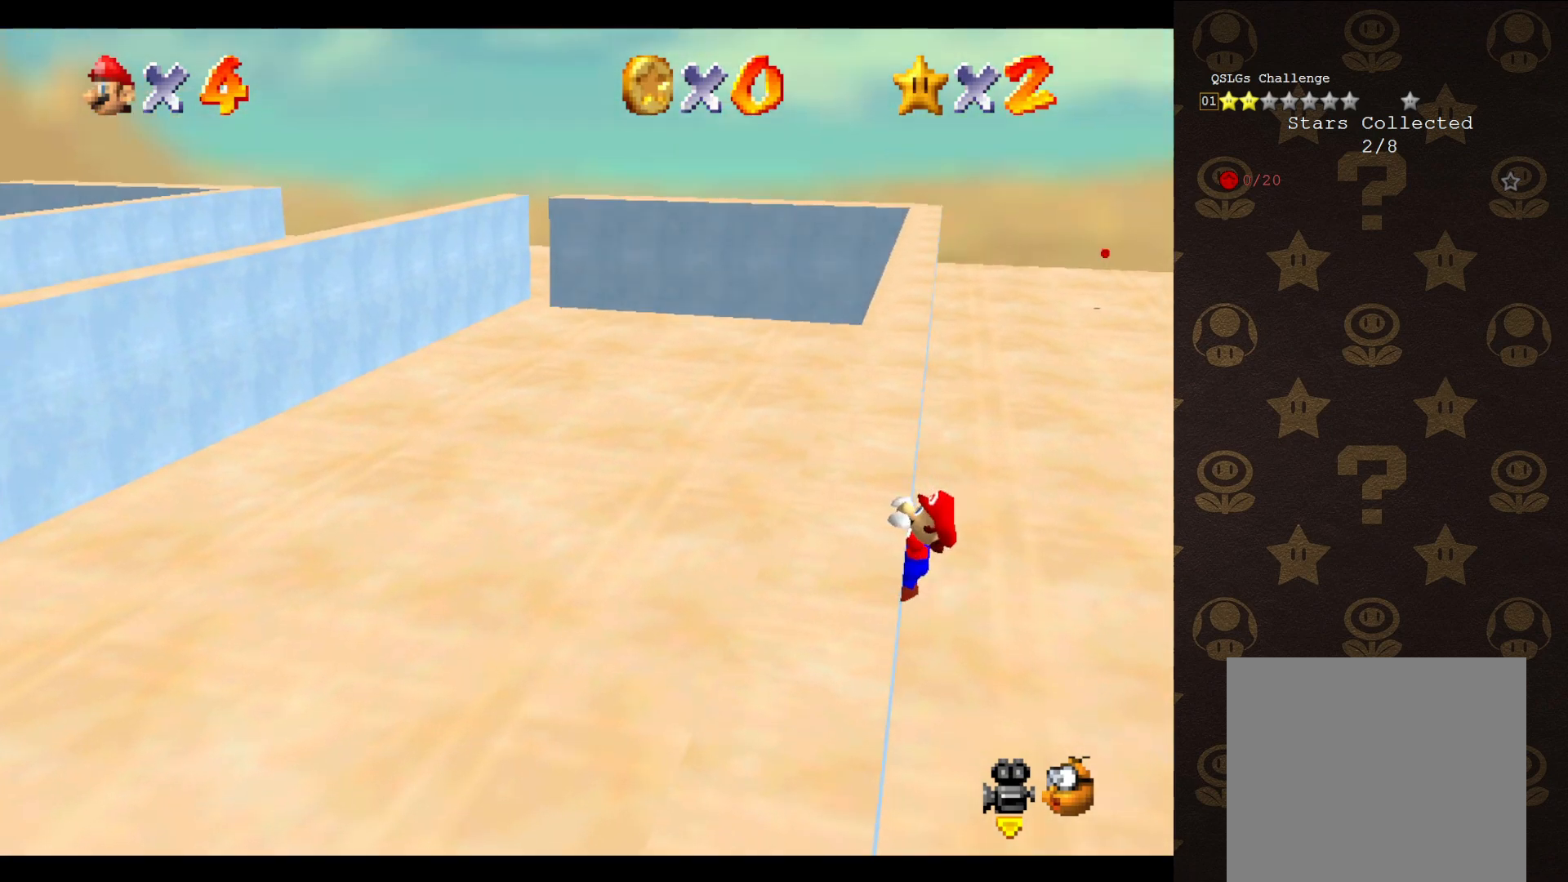
{"buttons": [], "left_stick": "up-left", "events": [[17, "A", "up"]]}
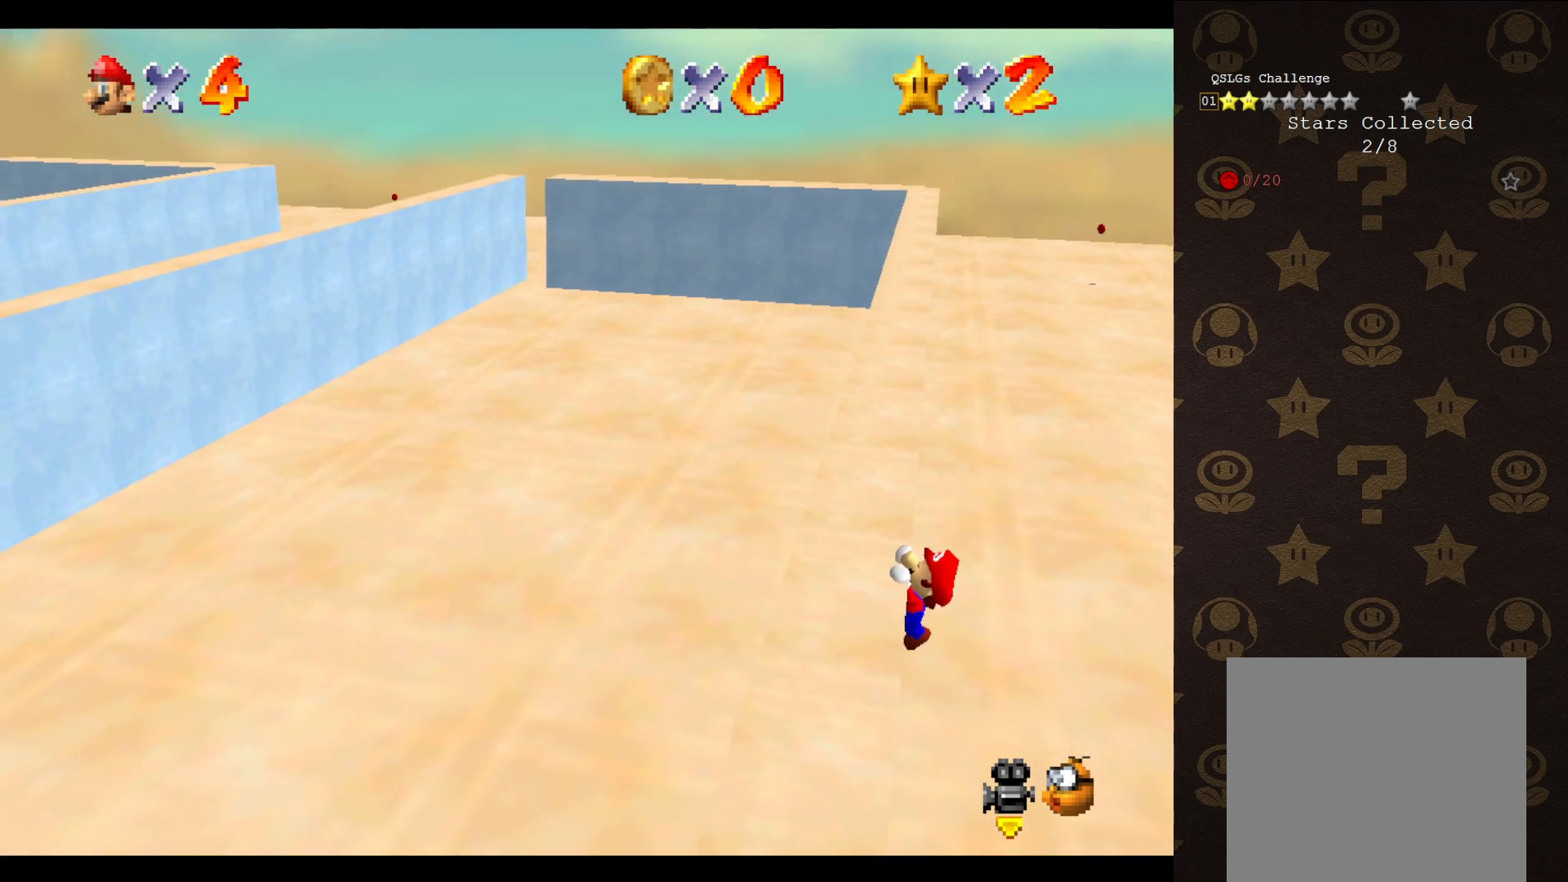
{"buttons": [], "left_stick": "center", "events": [[33, "left_stick", "center"]]}
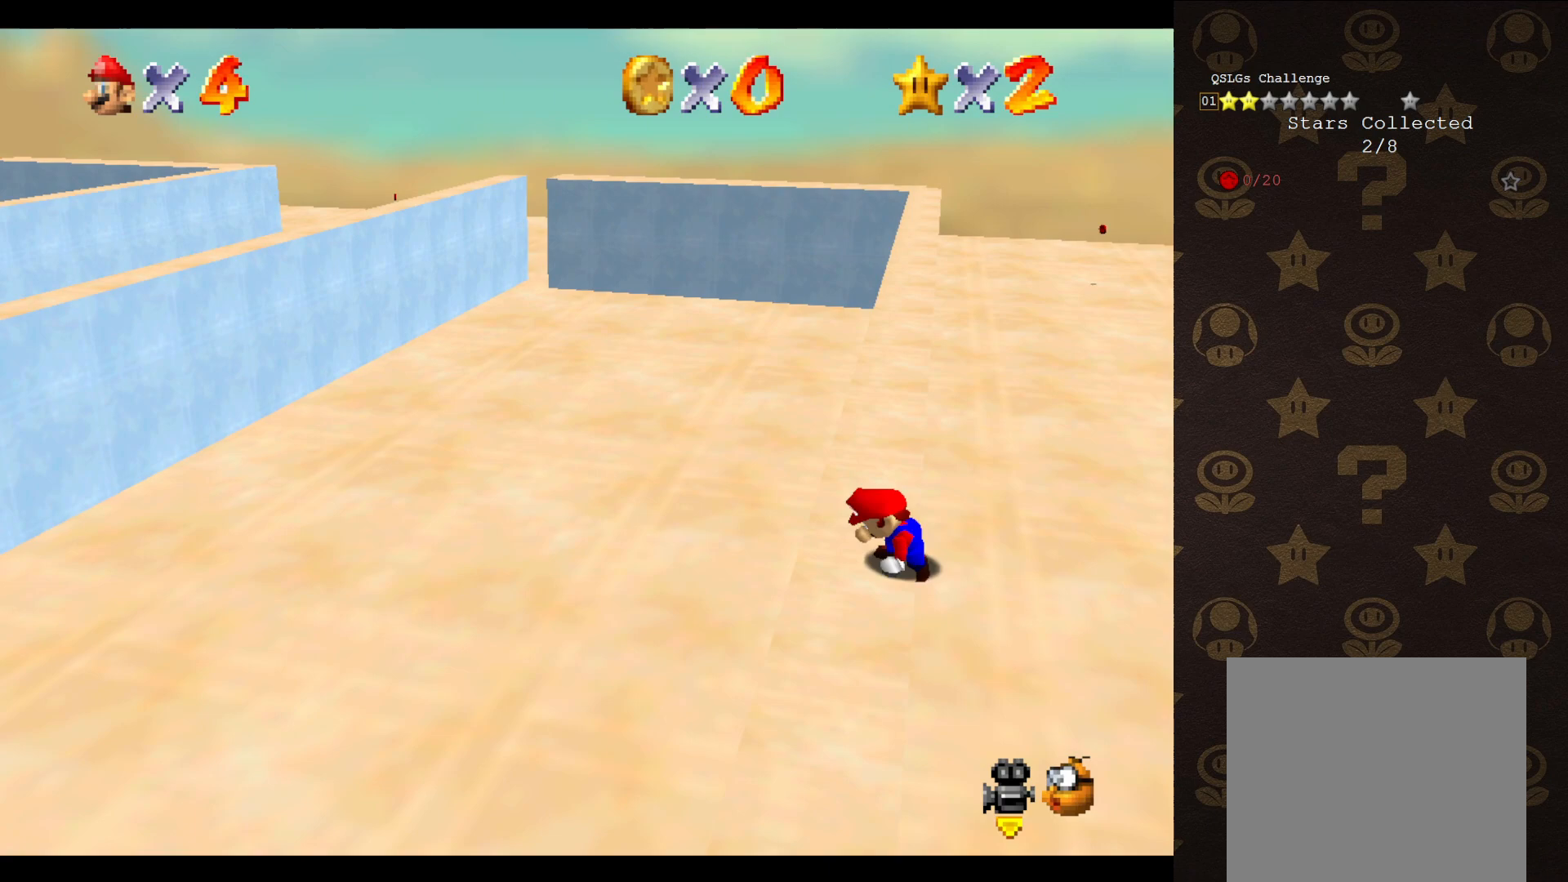
{"buttons": ["A"], "left_stick": "up-right", "events": [[333, "A", "down"], [367, "left_stick", "up-right"]]}
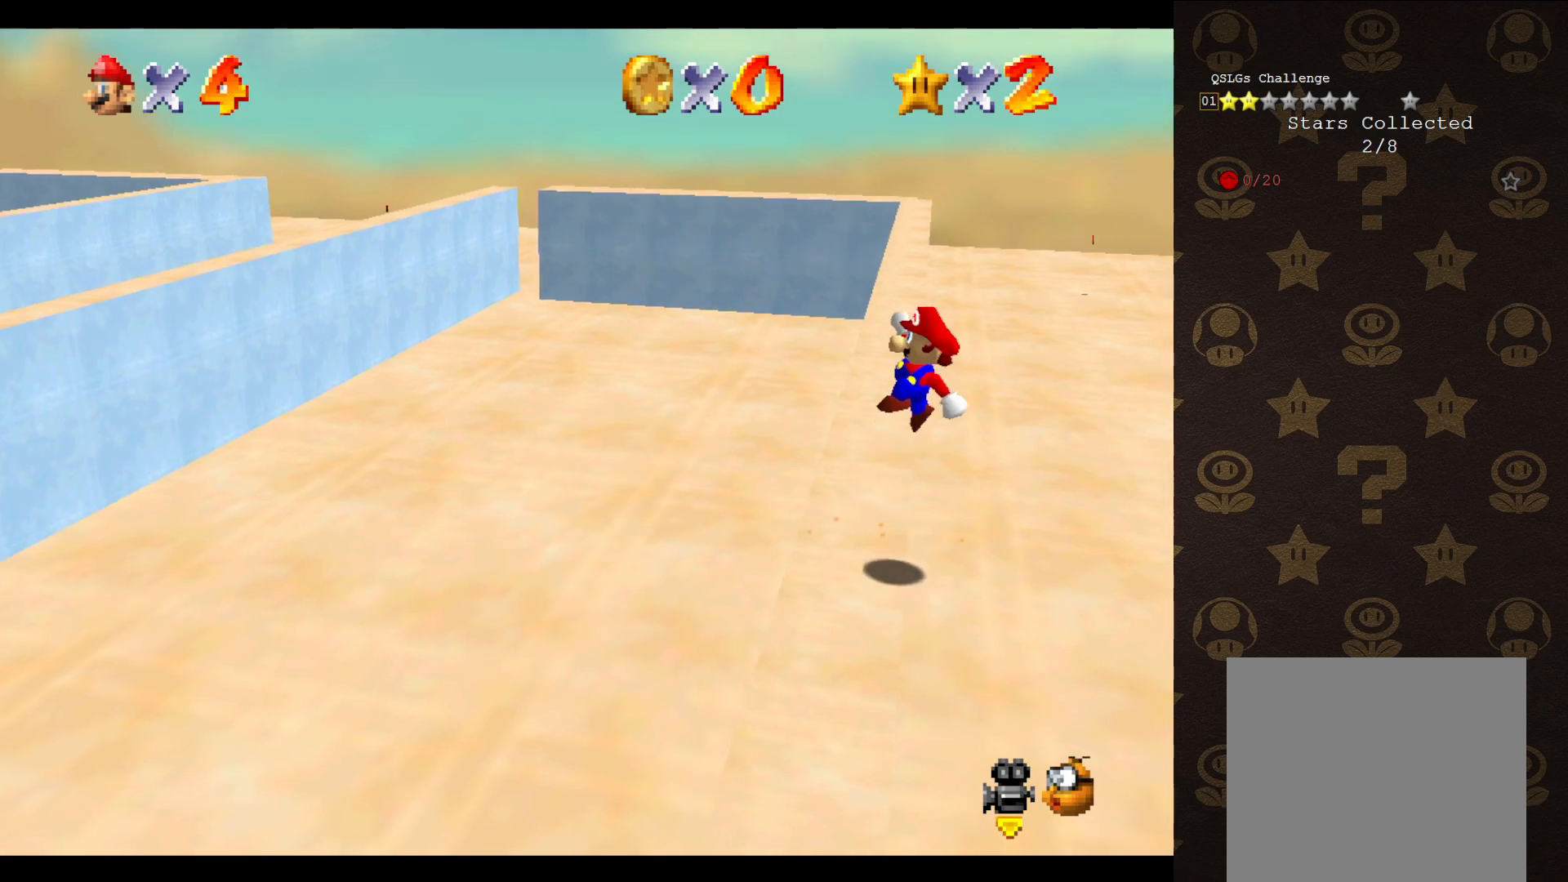
{"buttons": ["A"], "left_stick": "up-left", "events": [[233, "left_stick", "up"], [333, "left_stick", "up-left"]]}
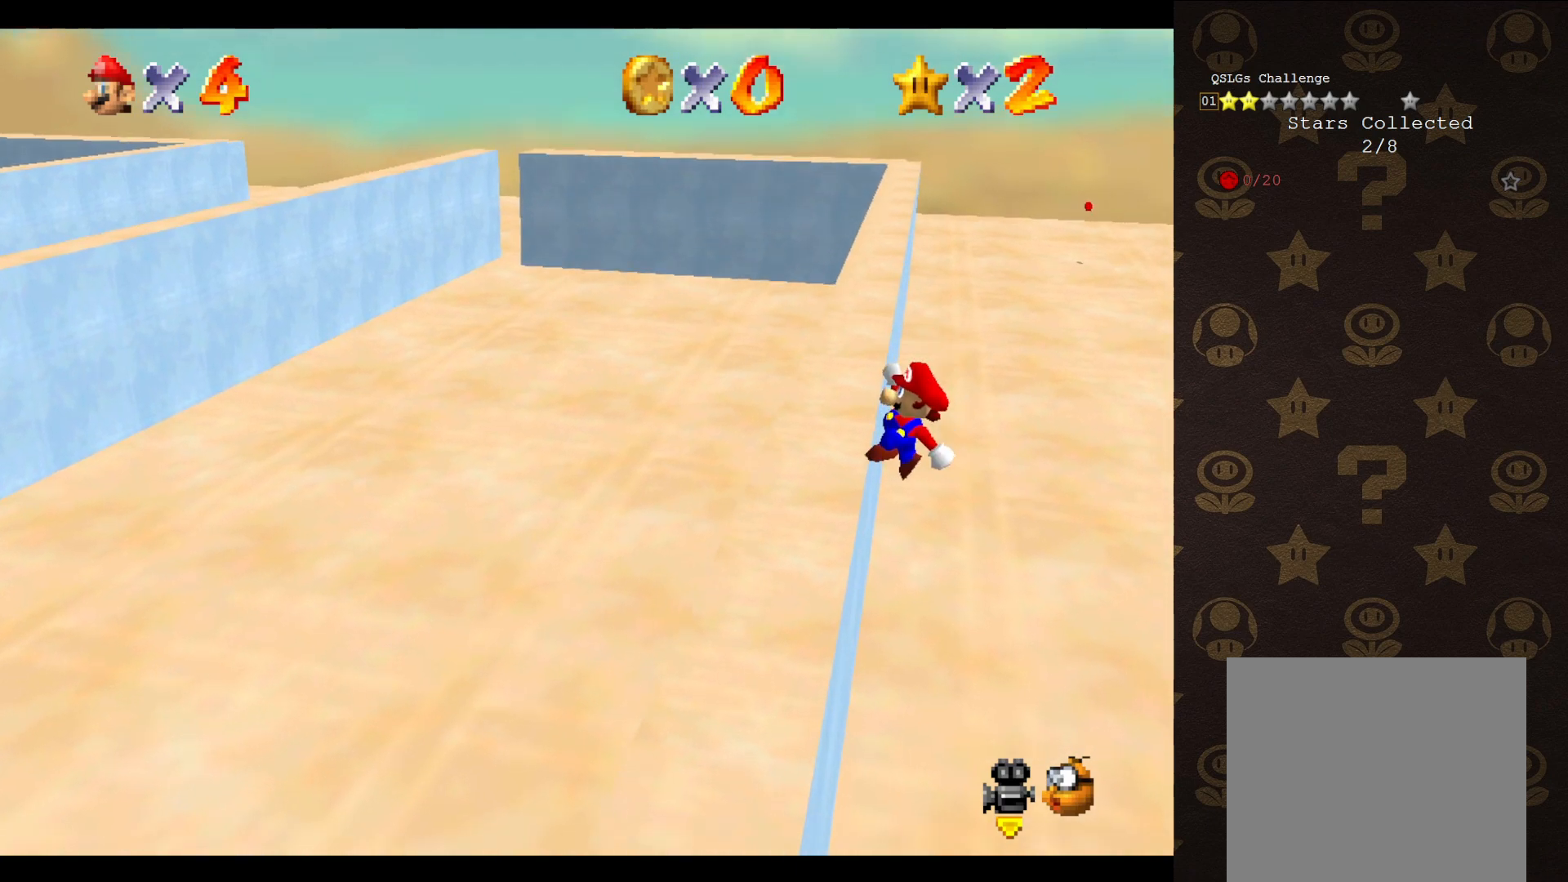
{"buttons": [], "left_stick": "up-left", "events": [[217, "A", "up"]]}
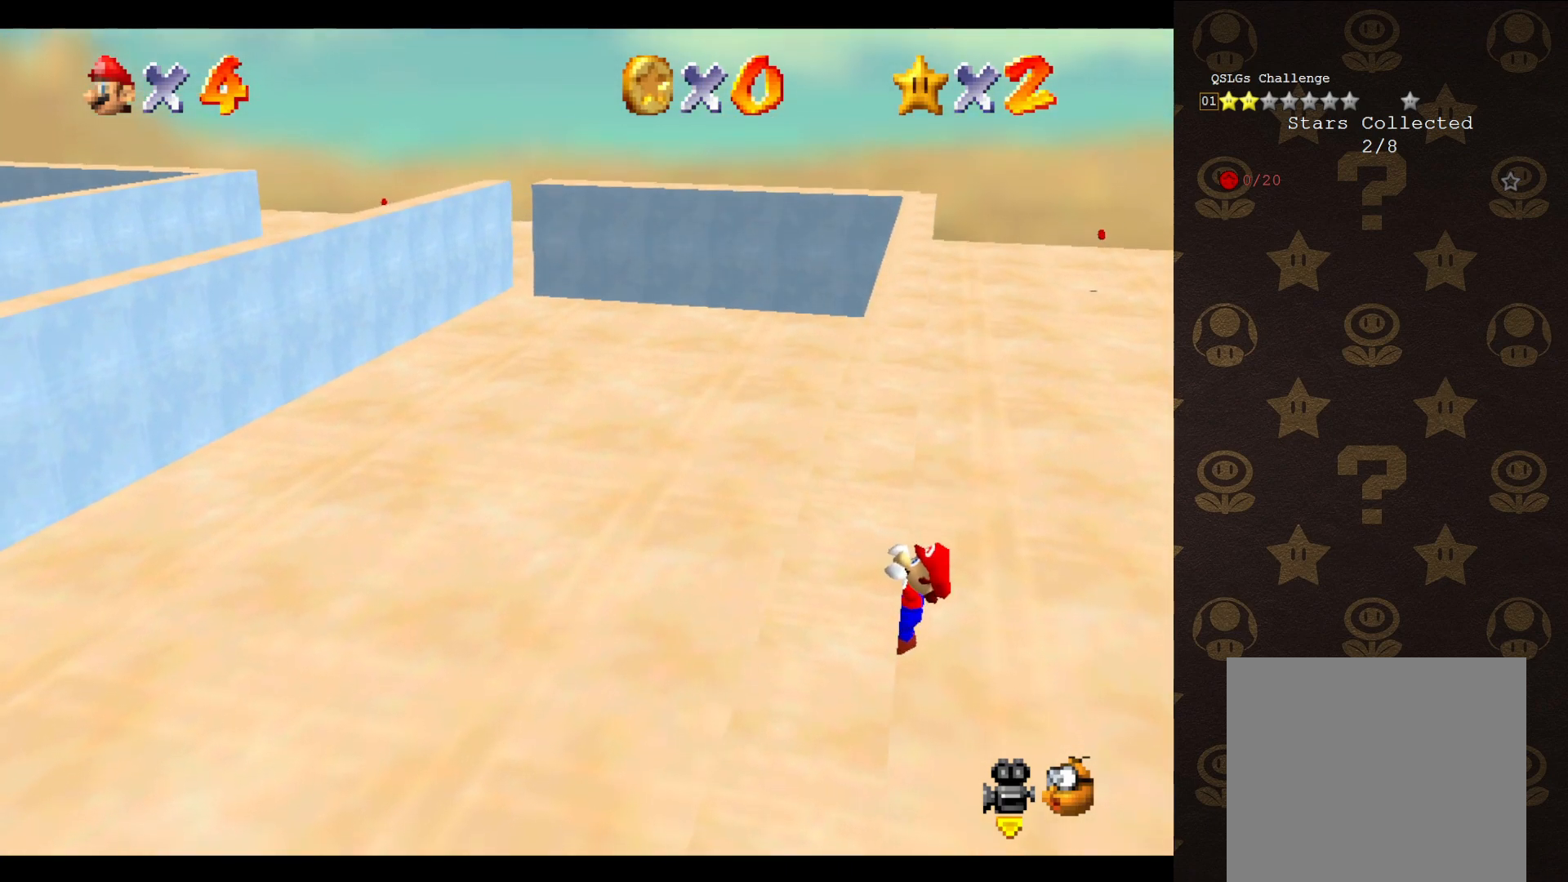
{"buttons": [], "left_stick": "center", "events": [[167, "left_stick", "center"]]}
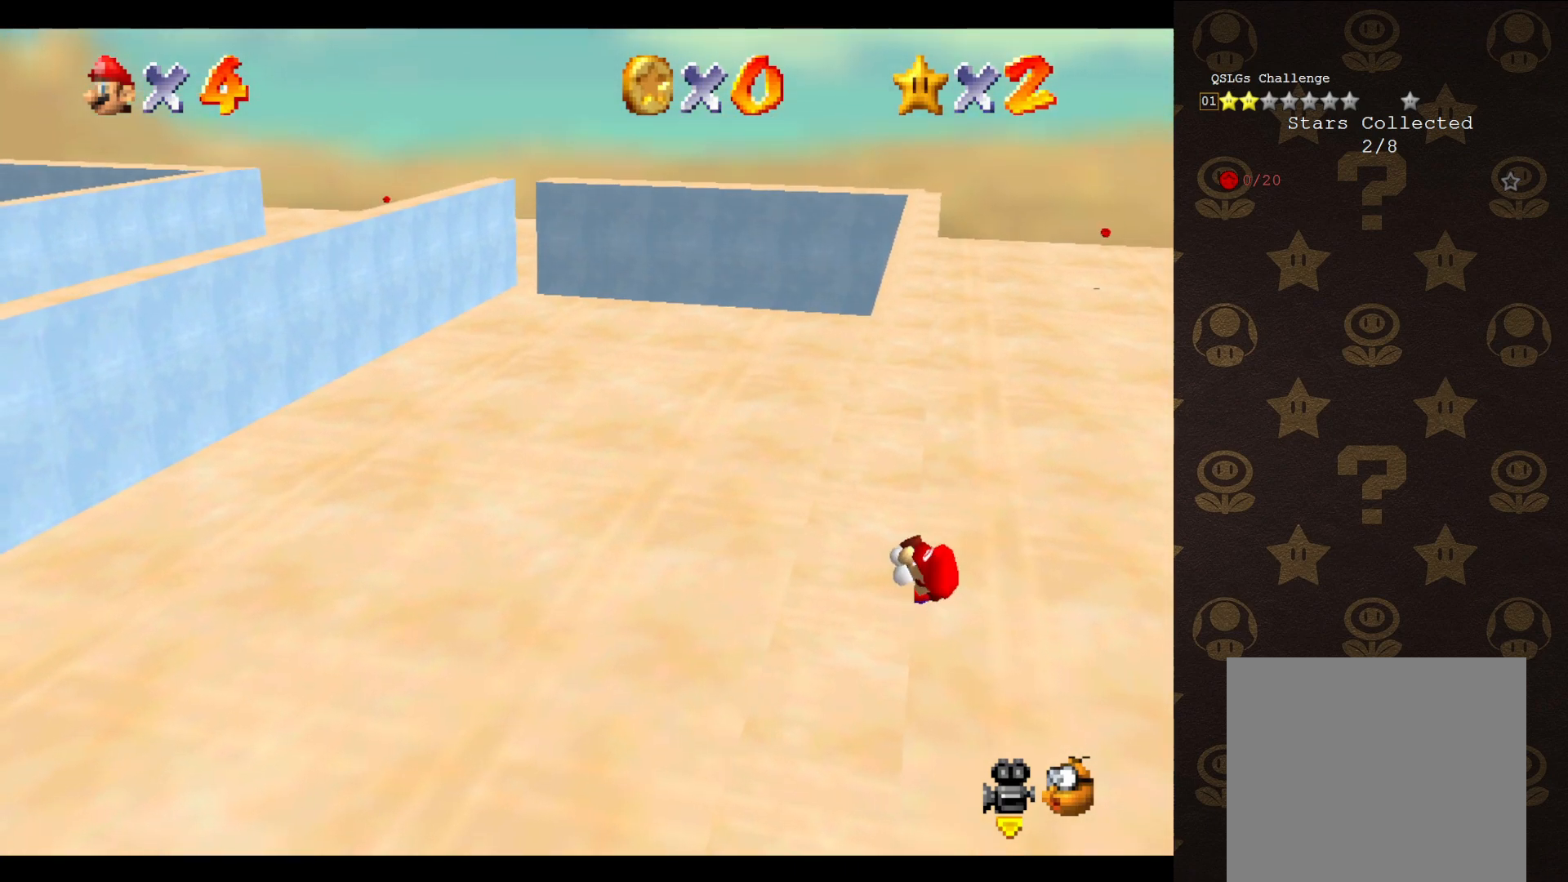
{"buttons": ["A"], "left_stick": "center", "events": [[483, "A", "down"]]}
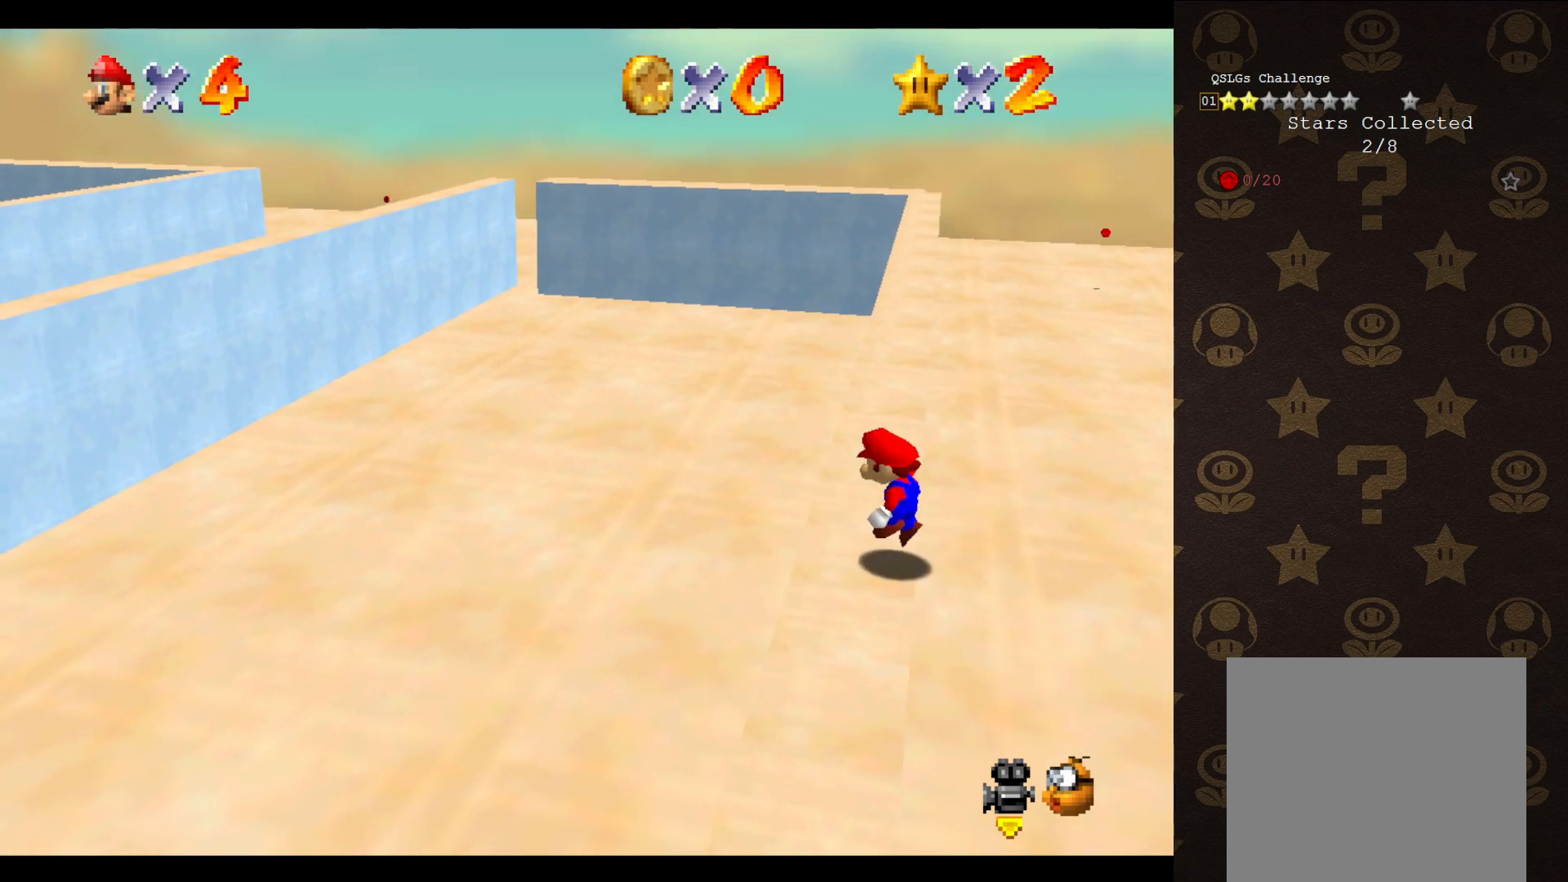
{"buttons": ["A"], "left_stick": "up-left", "events": [[17, "left_stick", "up-right"], [450, "left_stick", "up-left"]]}
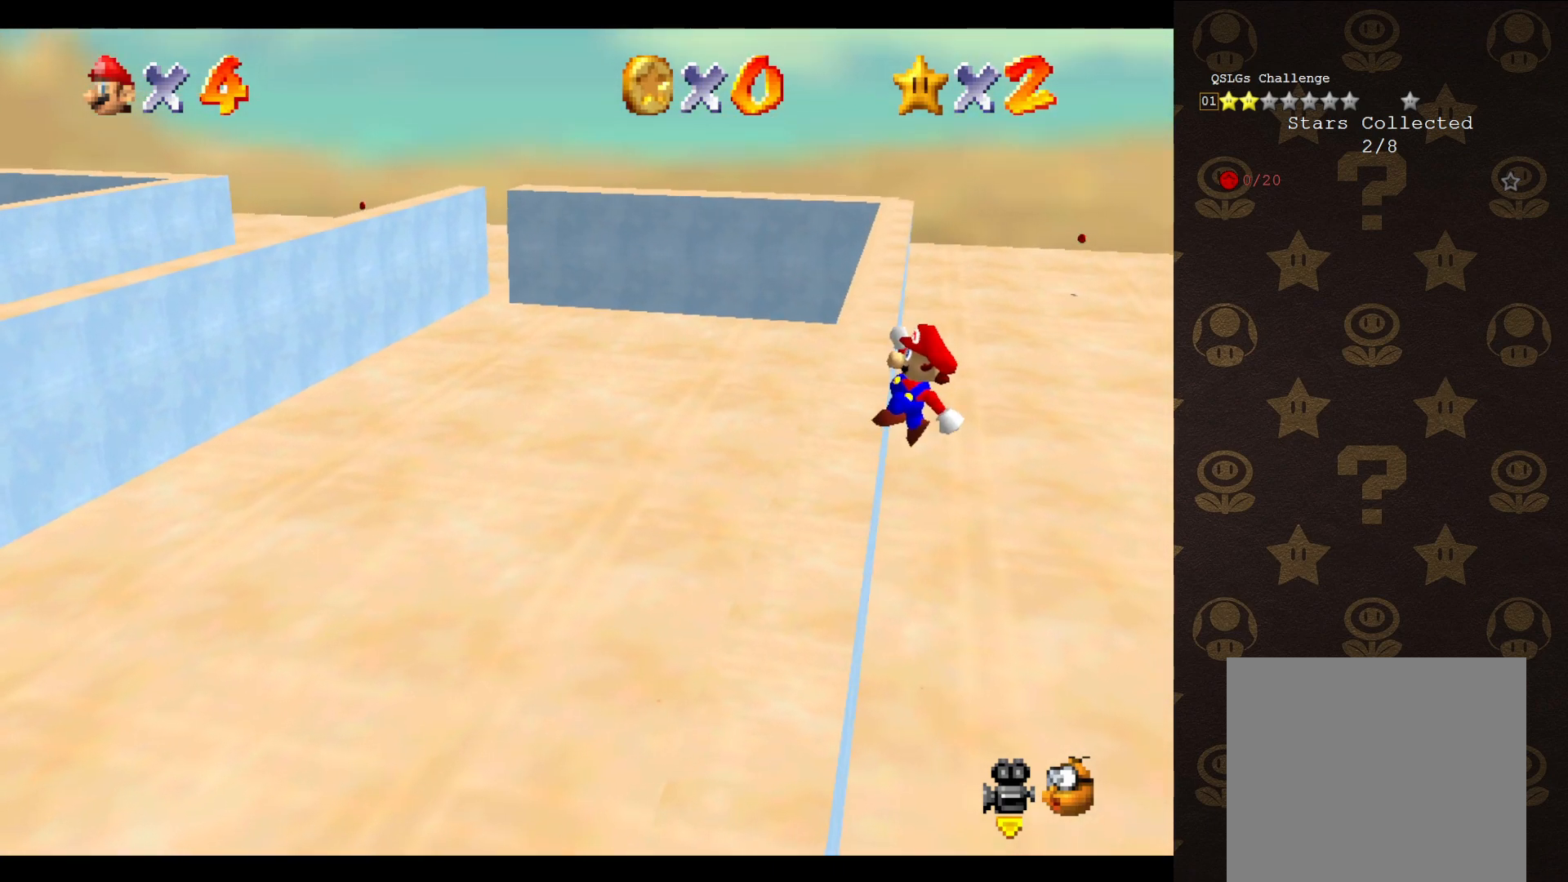
{"buttons": [], "left_stick": "up-left", "events": [[400, "A", "up"]]}
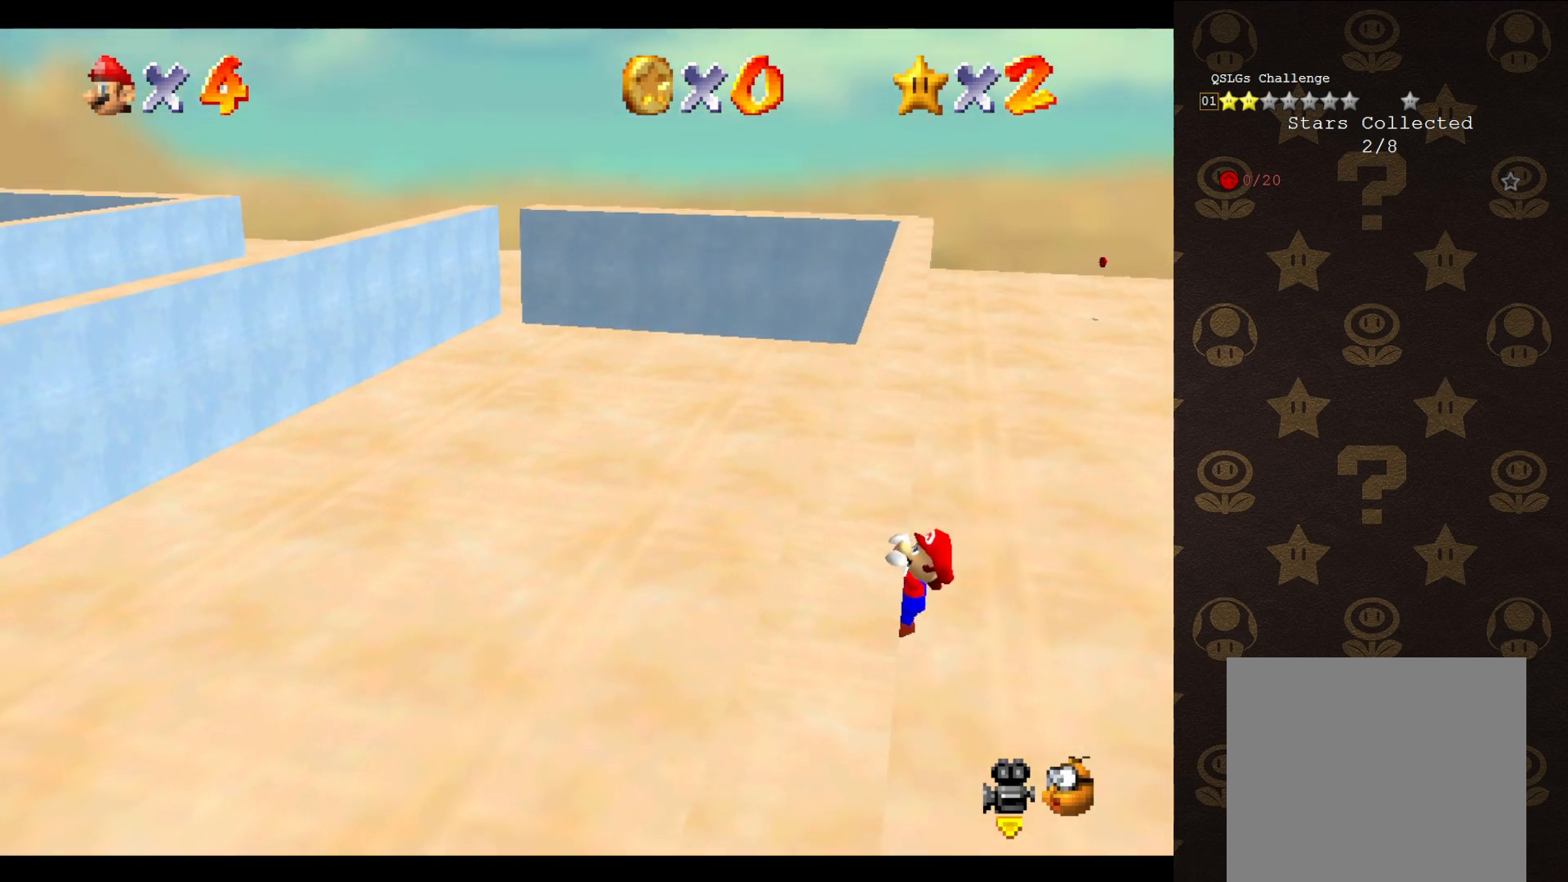
{"buttons": [], "left_stick": "center", "events": [[300, "left_stick", "center"]]}
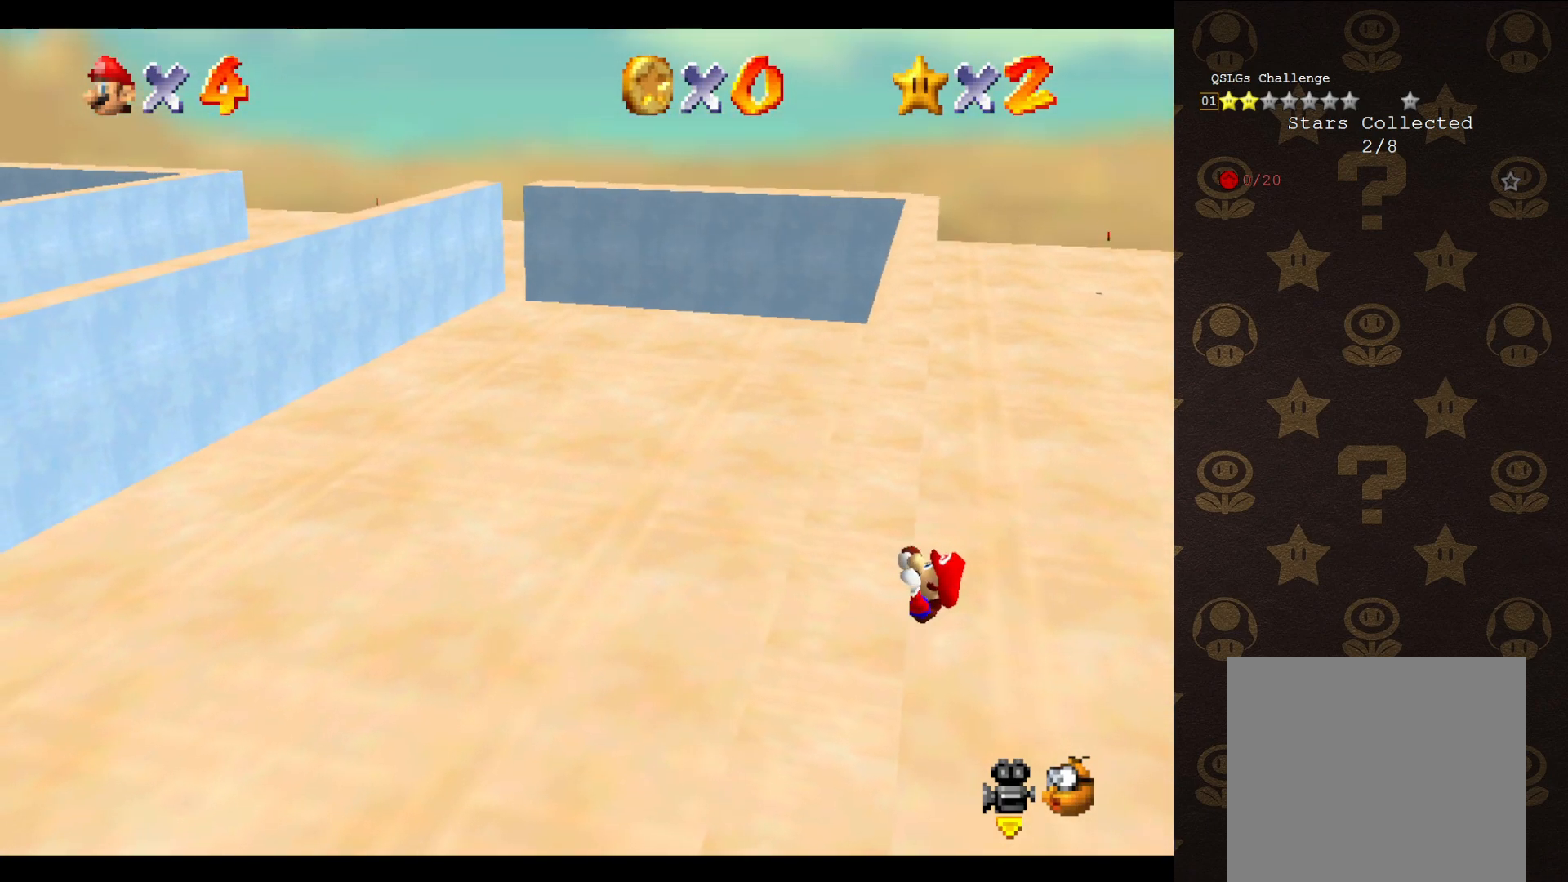
{"buttons": [], "left_stick": "center", "events": []}
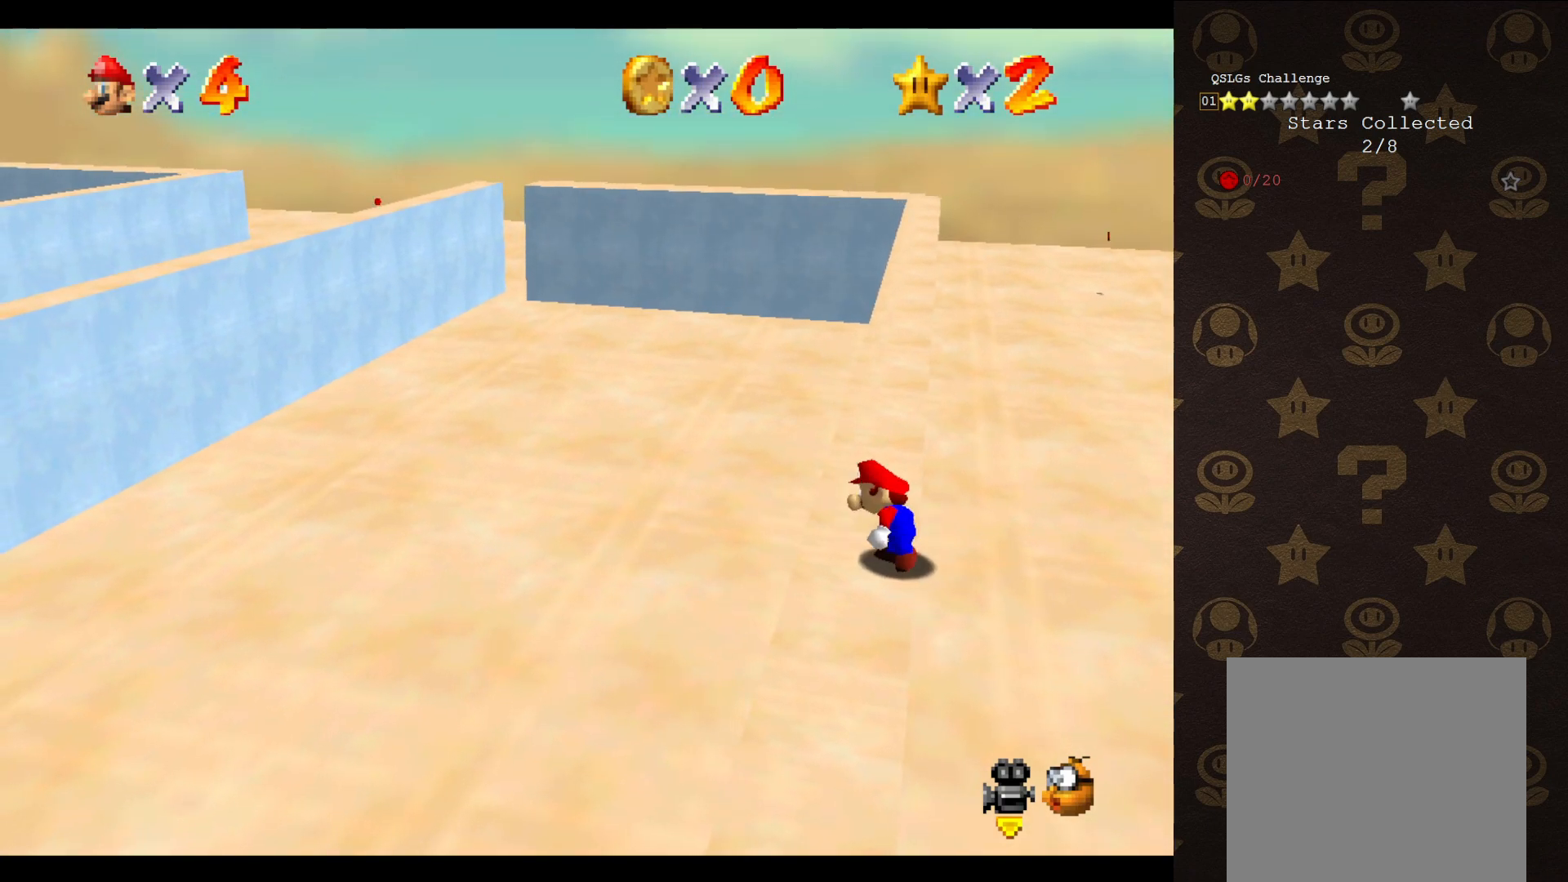
{"buttons": ["A"], "left_stick": "up-right", "events": [[150, "A", "down"], [217, "left_stick", "up-right"]]}
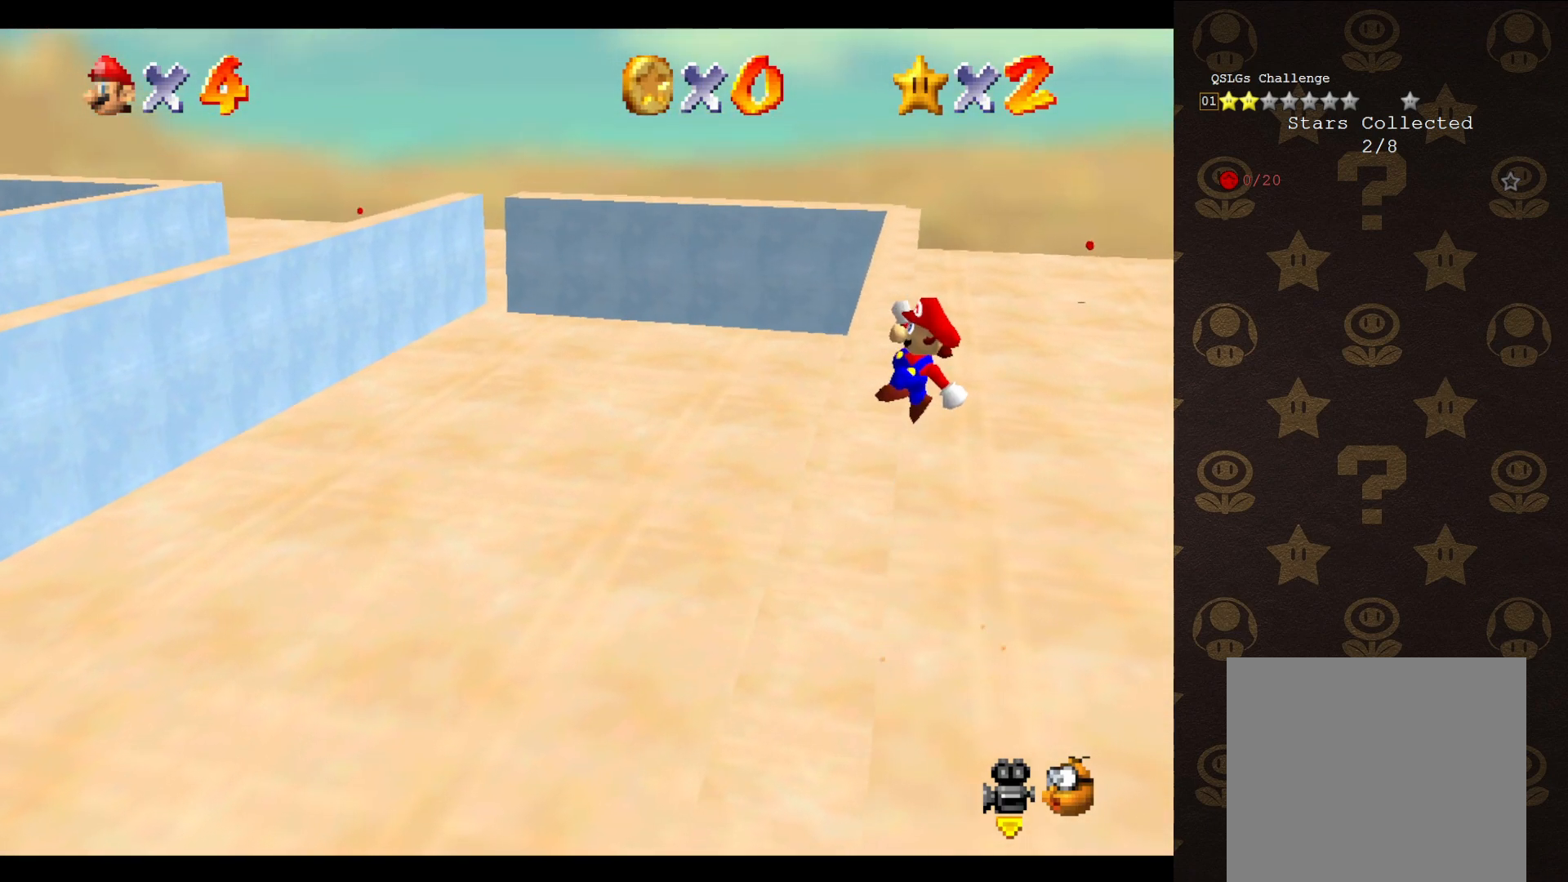
{"buttons": ["A"], "left_stick": "up-left", "events": [[167, "left_stick", "up-left"]]}
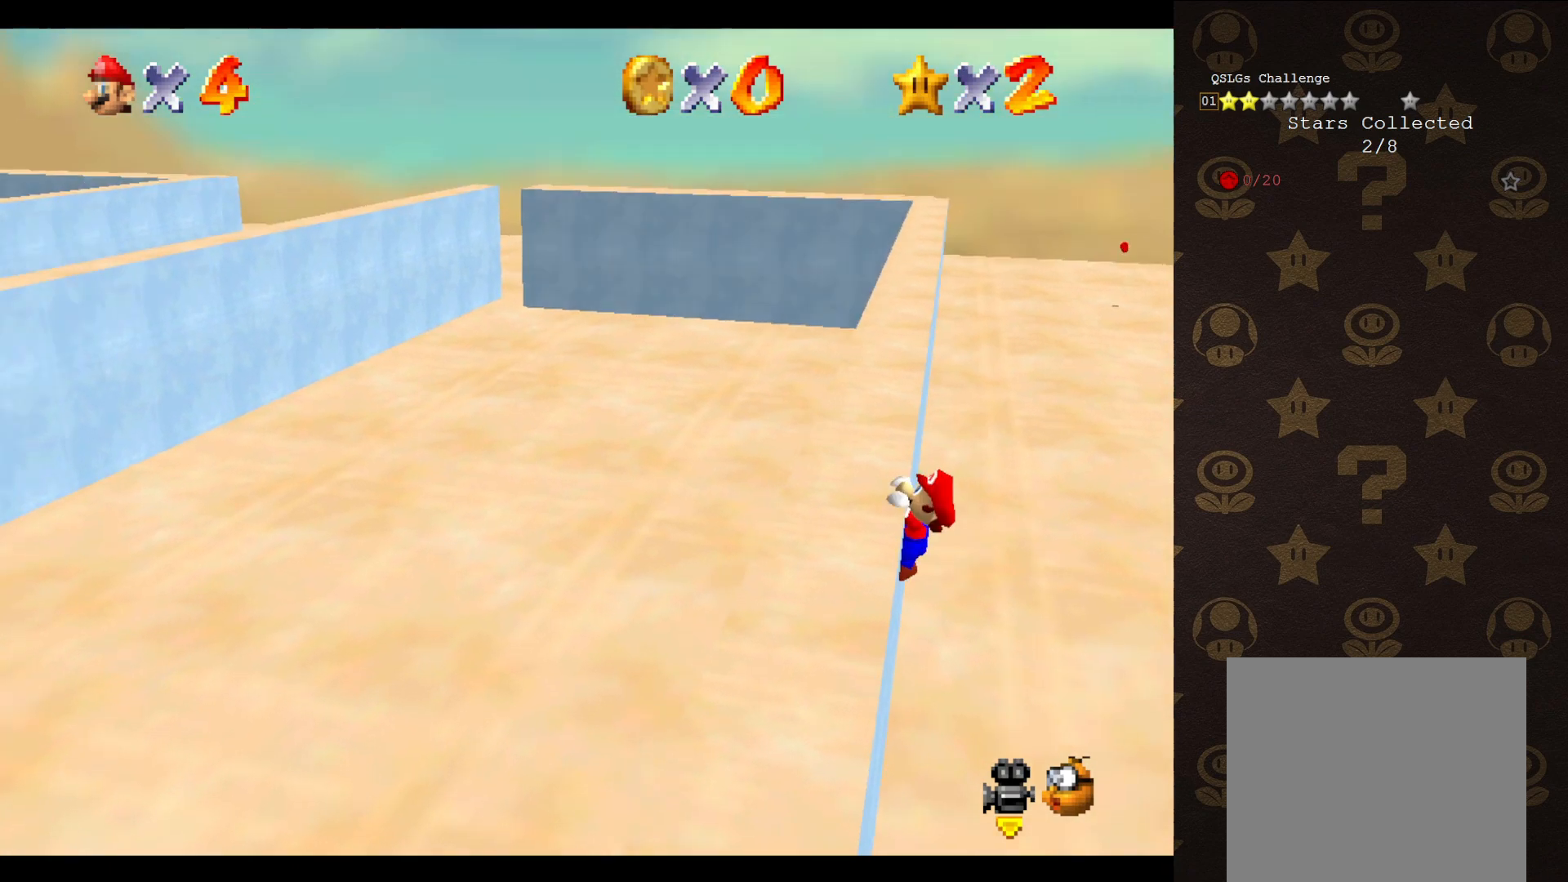
{"buttons": [], "left_stick": "up-left", "events": [[33, "A", "up"]]}
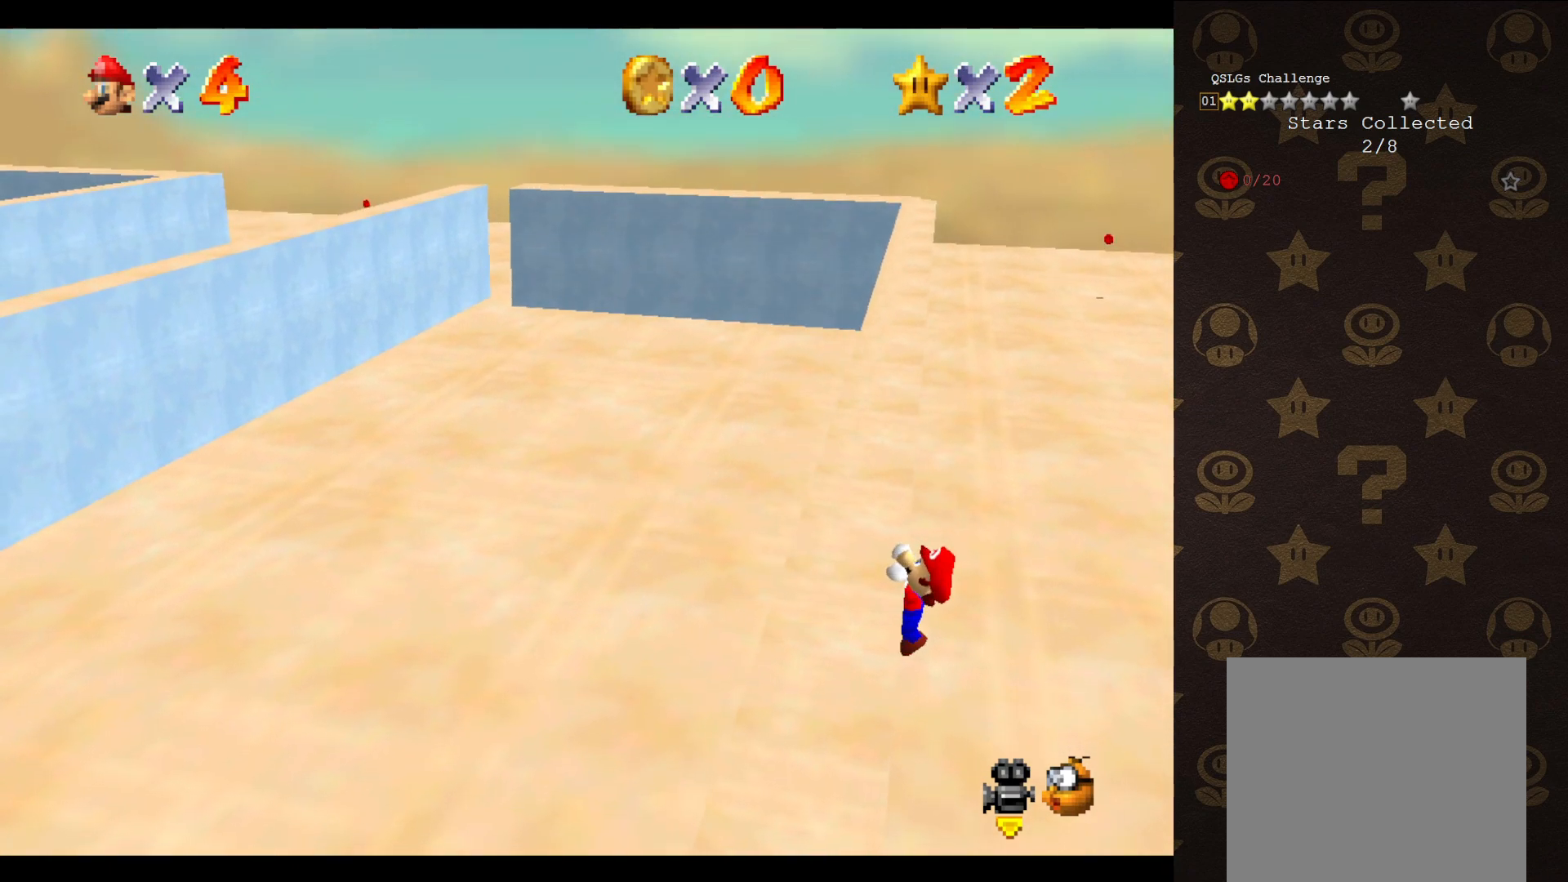
{"buttons": [], "left_stick": "center", "events": [[50, "left_stick", "center"]]}
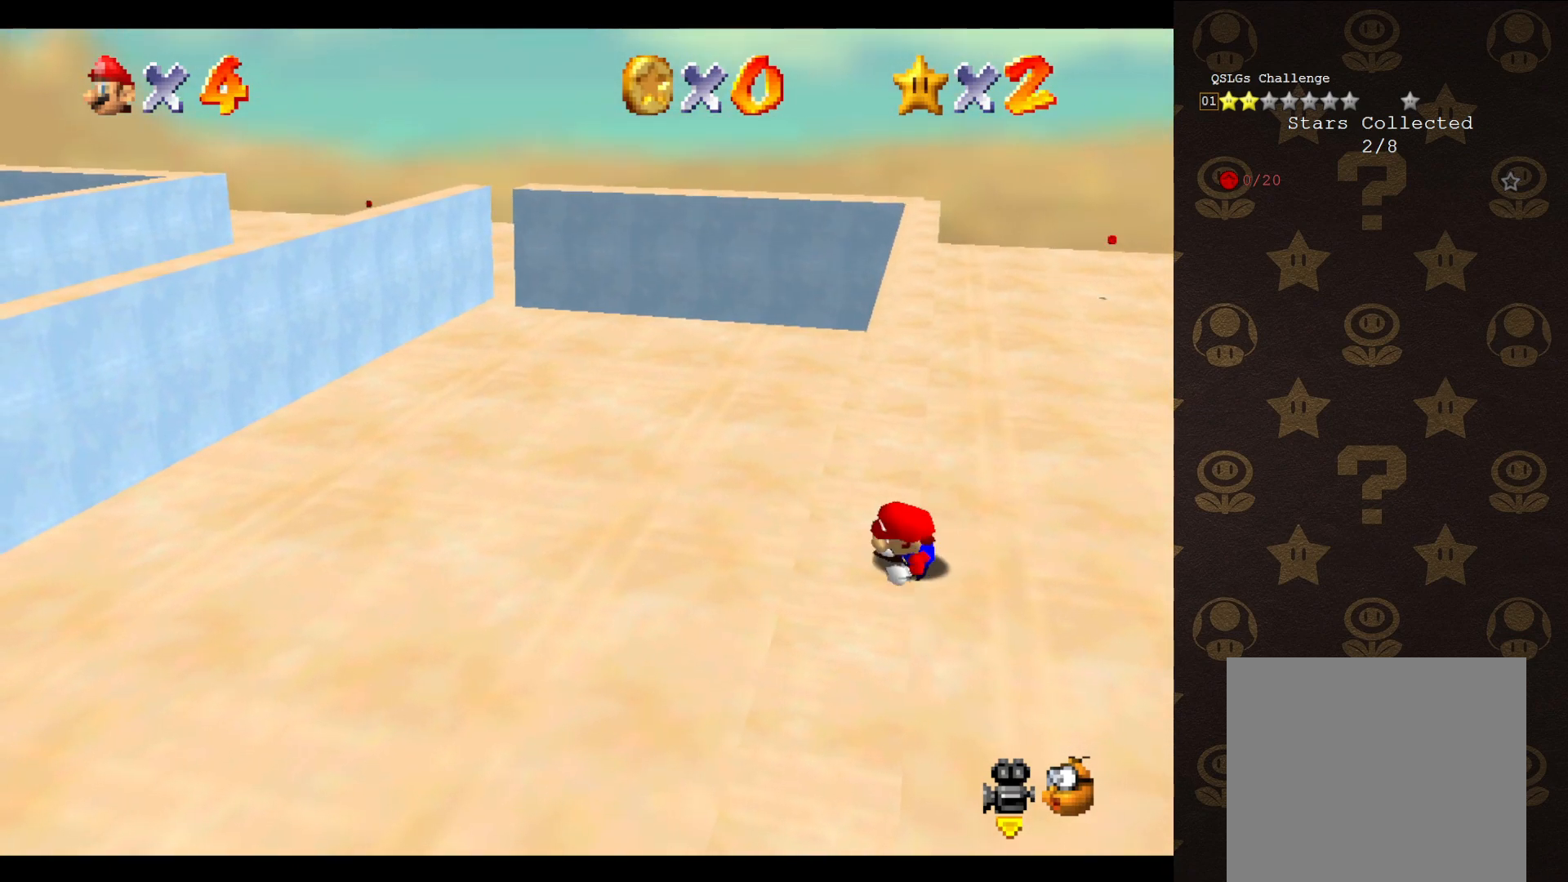
{"buttons": ["A"], "left_stick": "up-right", "events": [[333, "A", "down"], [400, "left_stick", "up-right"]]}
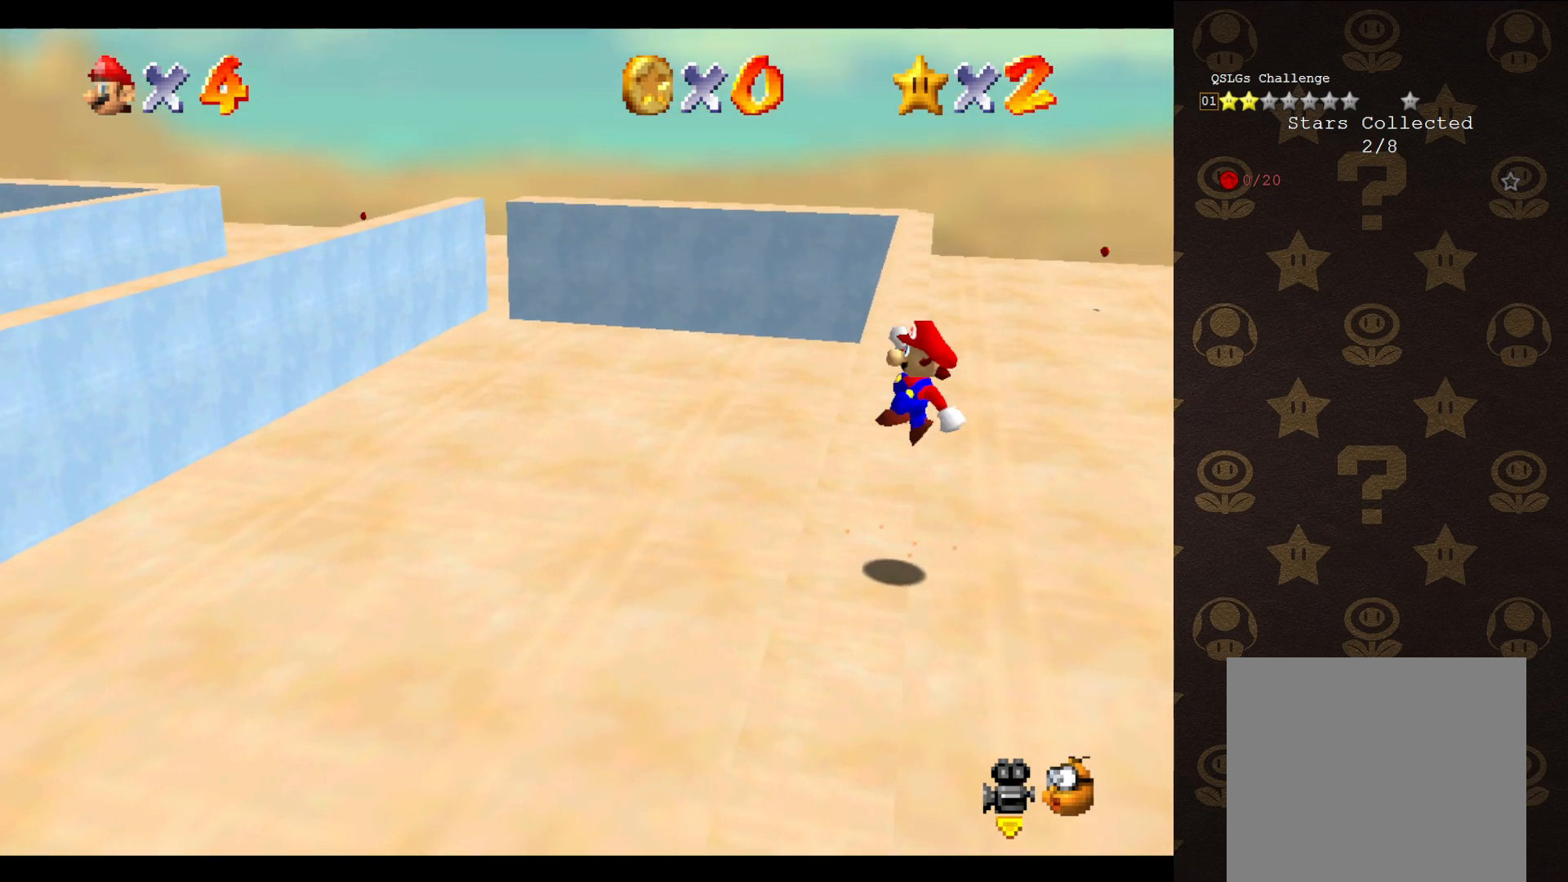
{"buttons": ["A"], "left_stick": "up-left", "events": [[233, "left_stick", "up"], [400, "left_stick", "up-left"]]}
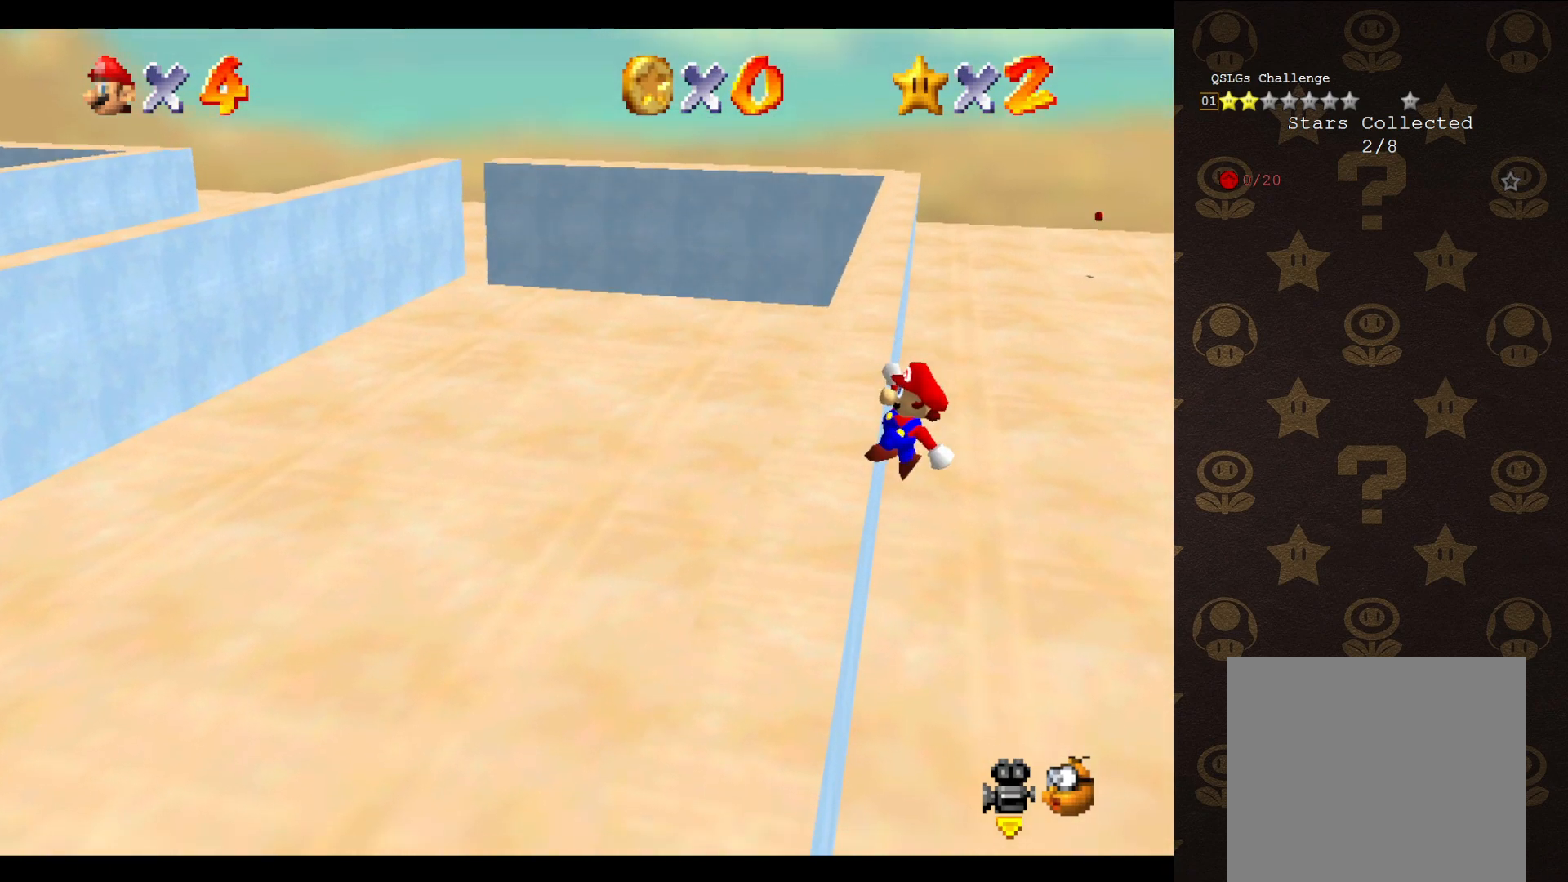
{"buttons": [], "left_stick": "up-left", "events": [[83, "A", "up"]]}
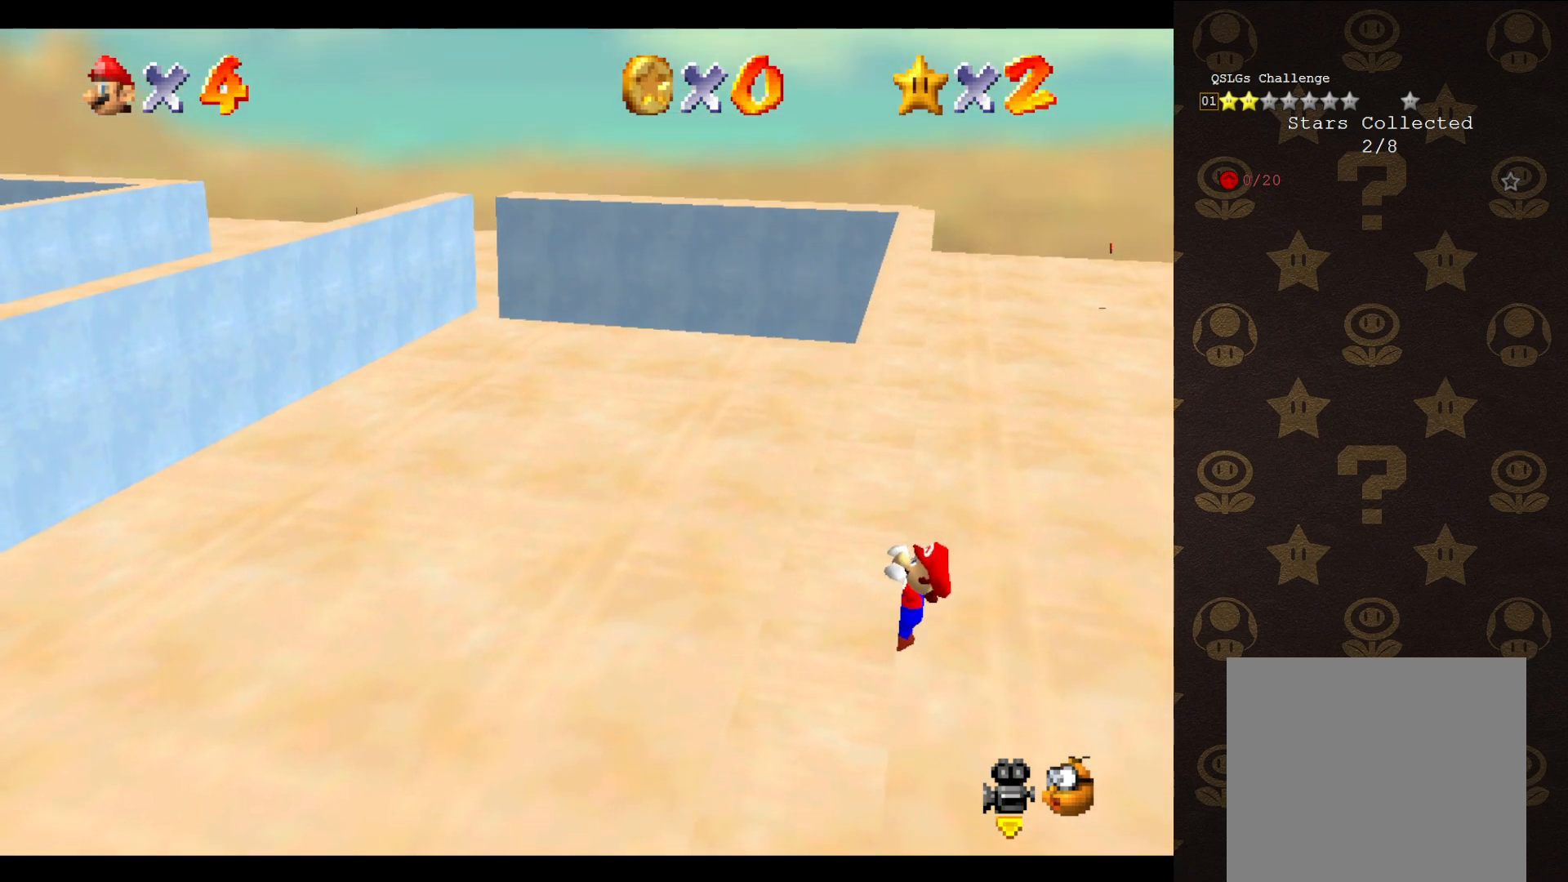
{"buttons": [], "left_stick": "center", "events": [[133, "left_stick", "center"]]}
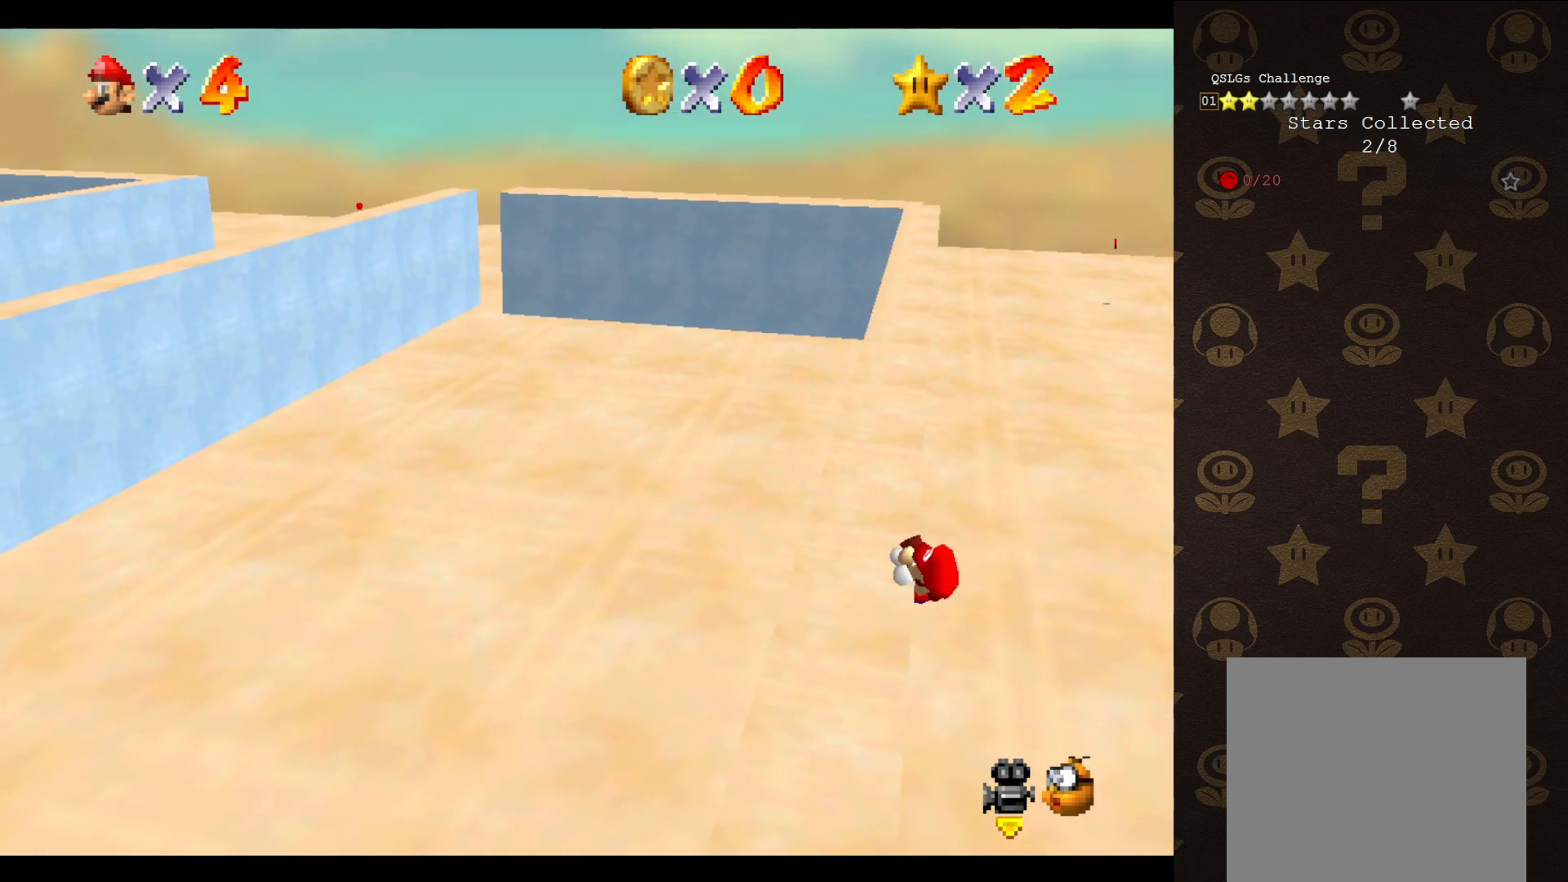
{"buttons": ["A"], "left_stick": "center", "events": [[483, "A", "down"]]}
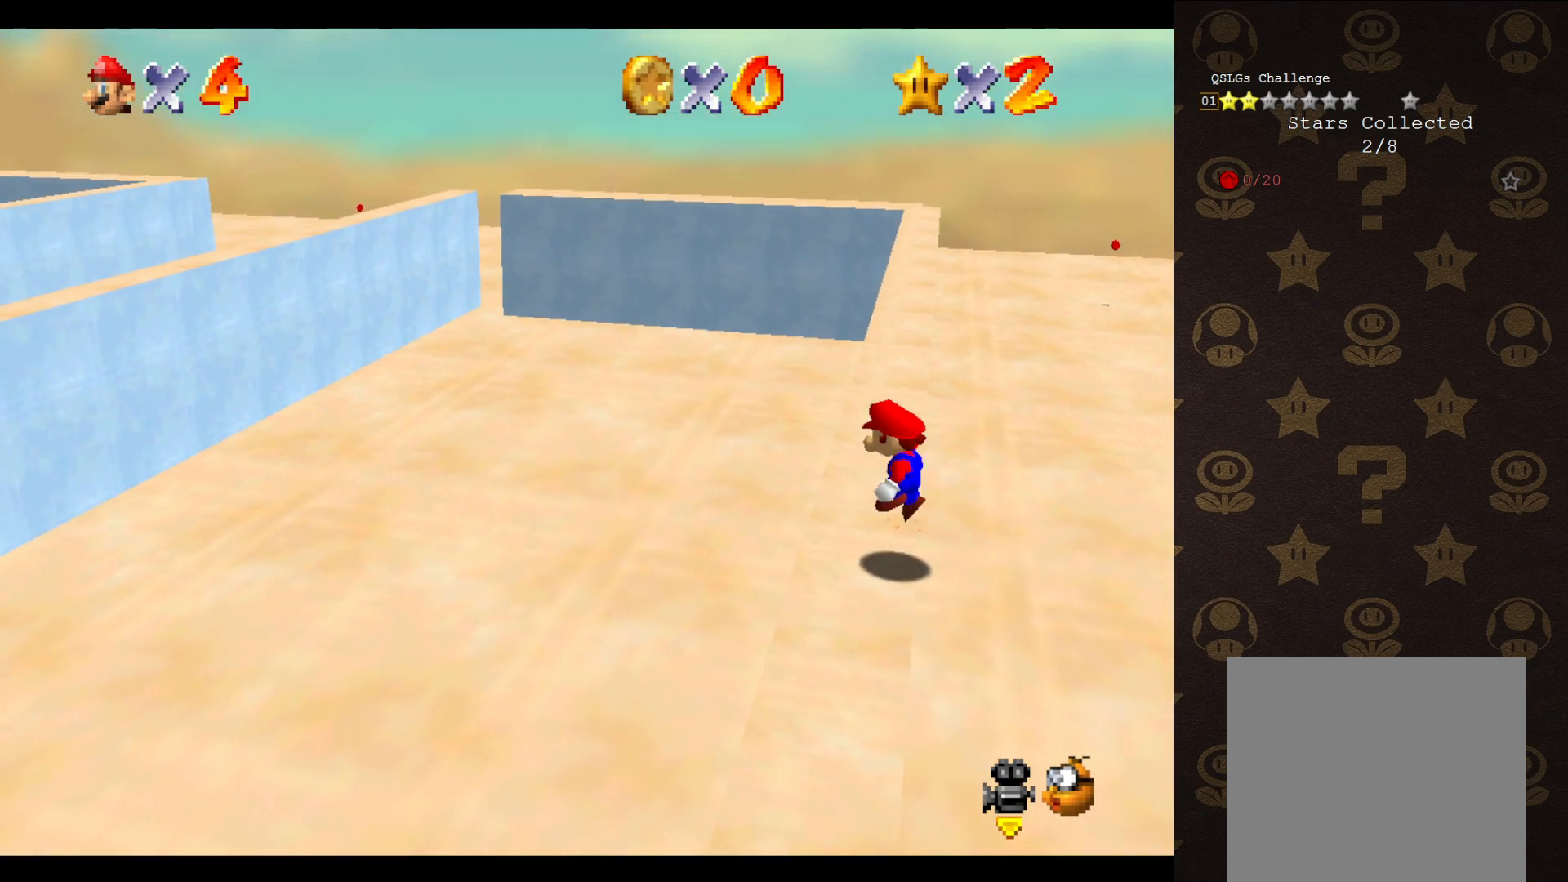
{"buttons": ["A"], "left_stick": "up-left", "events": [[33, "left_stick", "up"], [100, "left_stick", "up-right"], [500, "left_stick", "up-left"]]}
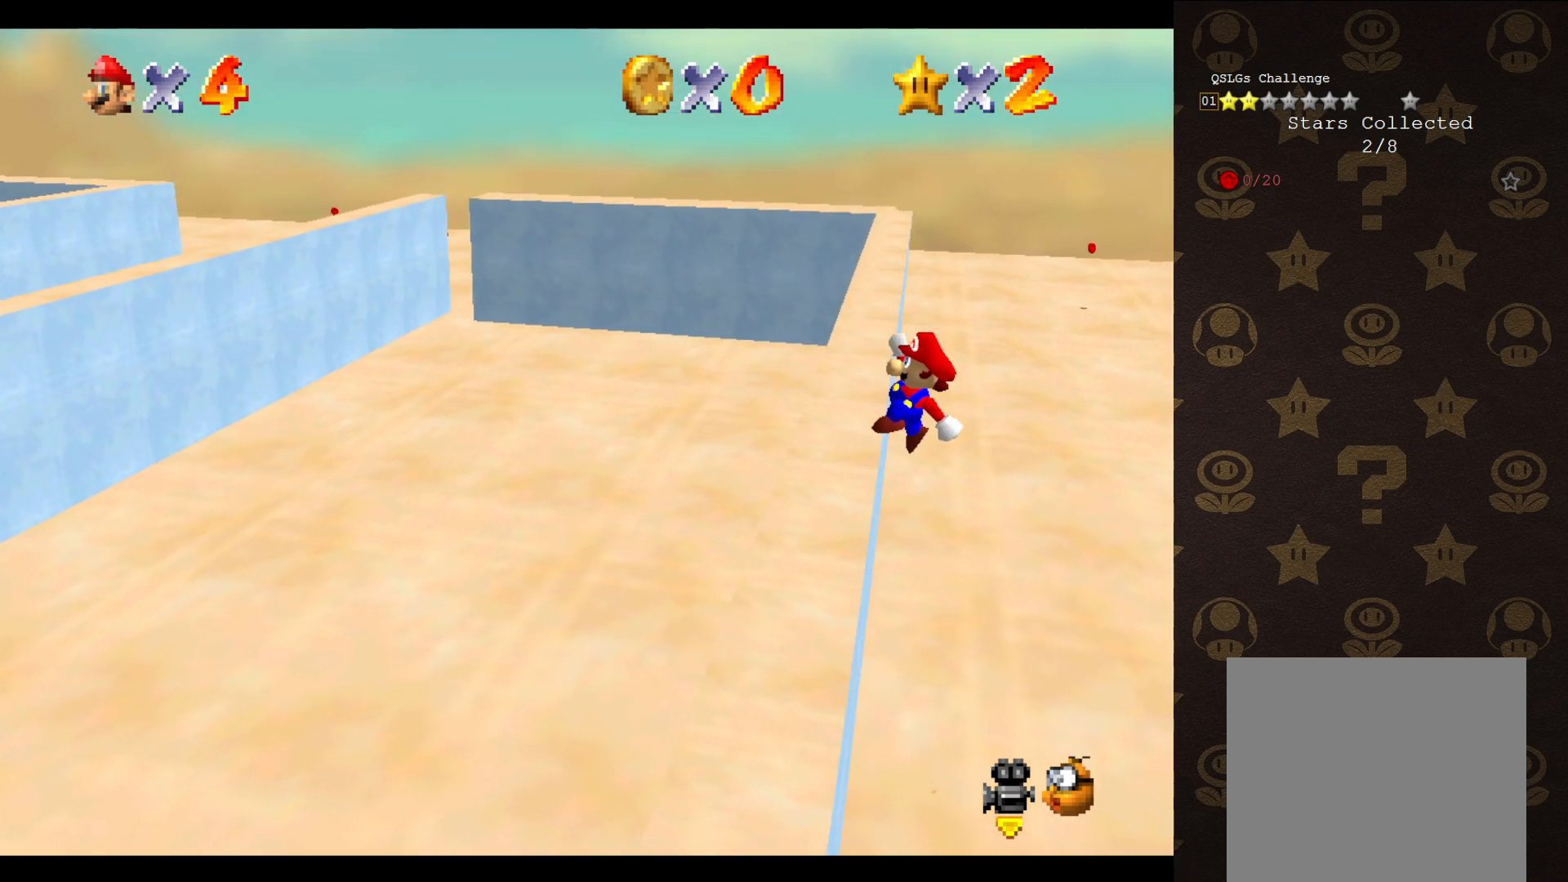
{"buttons": [], "left_stick": "up-left", "events": [[417, "A", "up"]]}
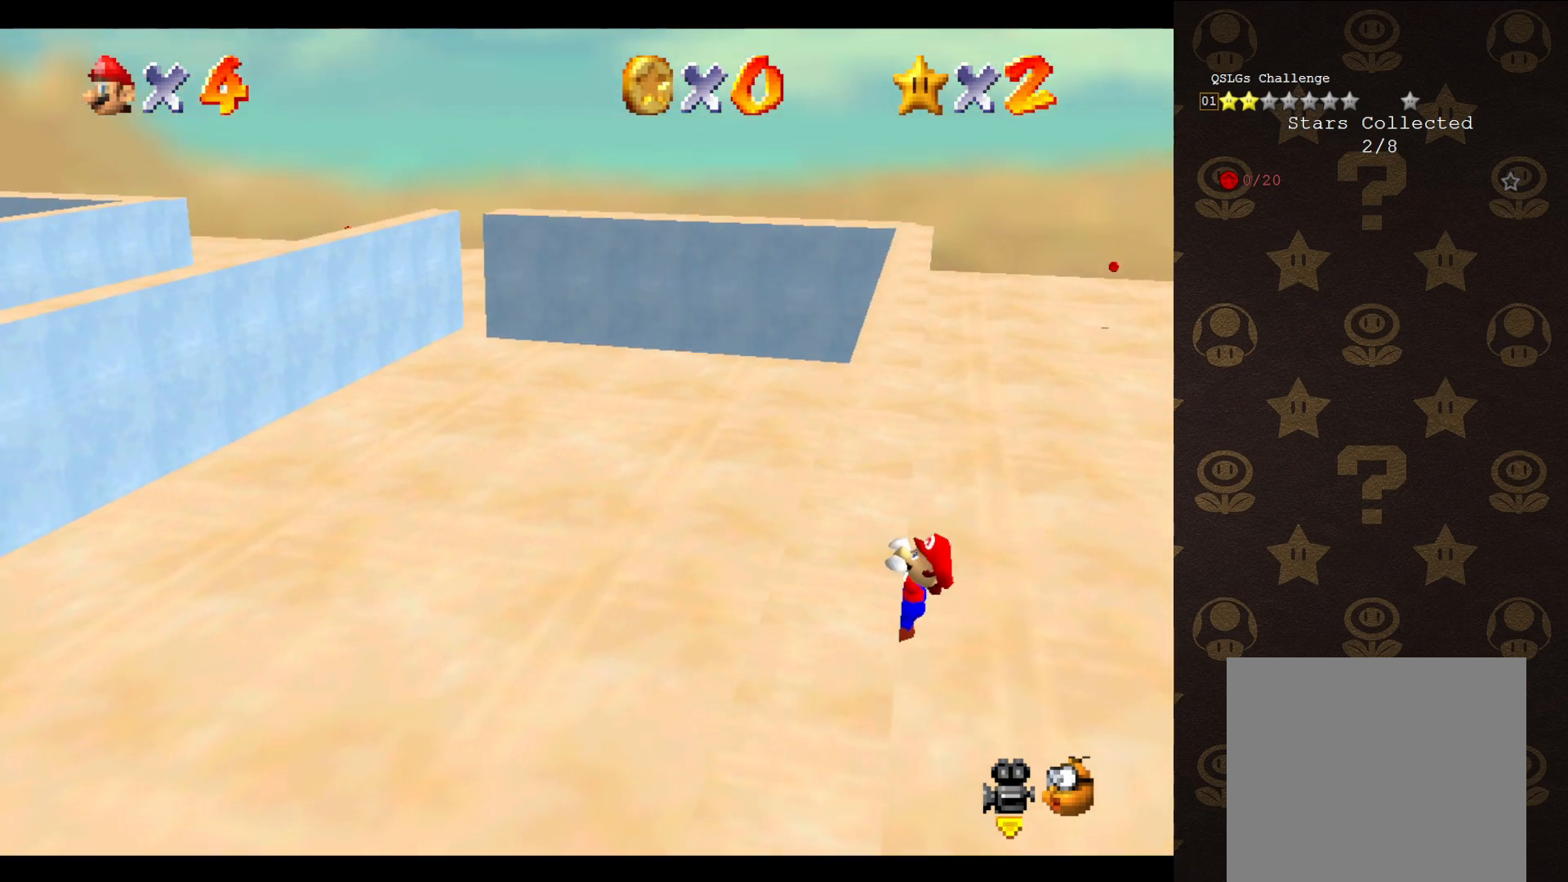
{"buttons": [], "left_stick": "center", "events": [[333, "left_stick", "center"]]}
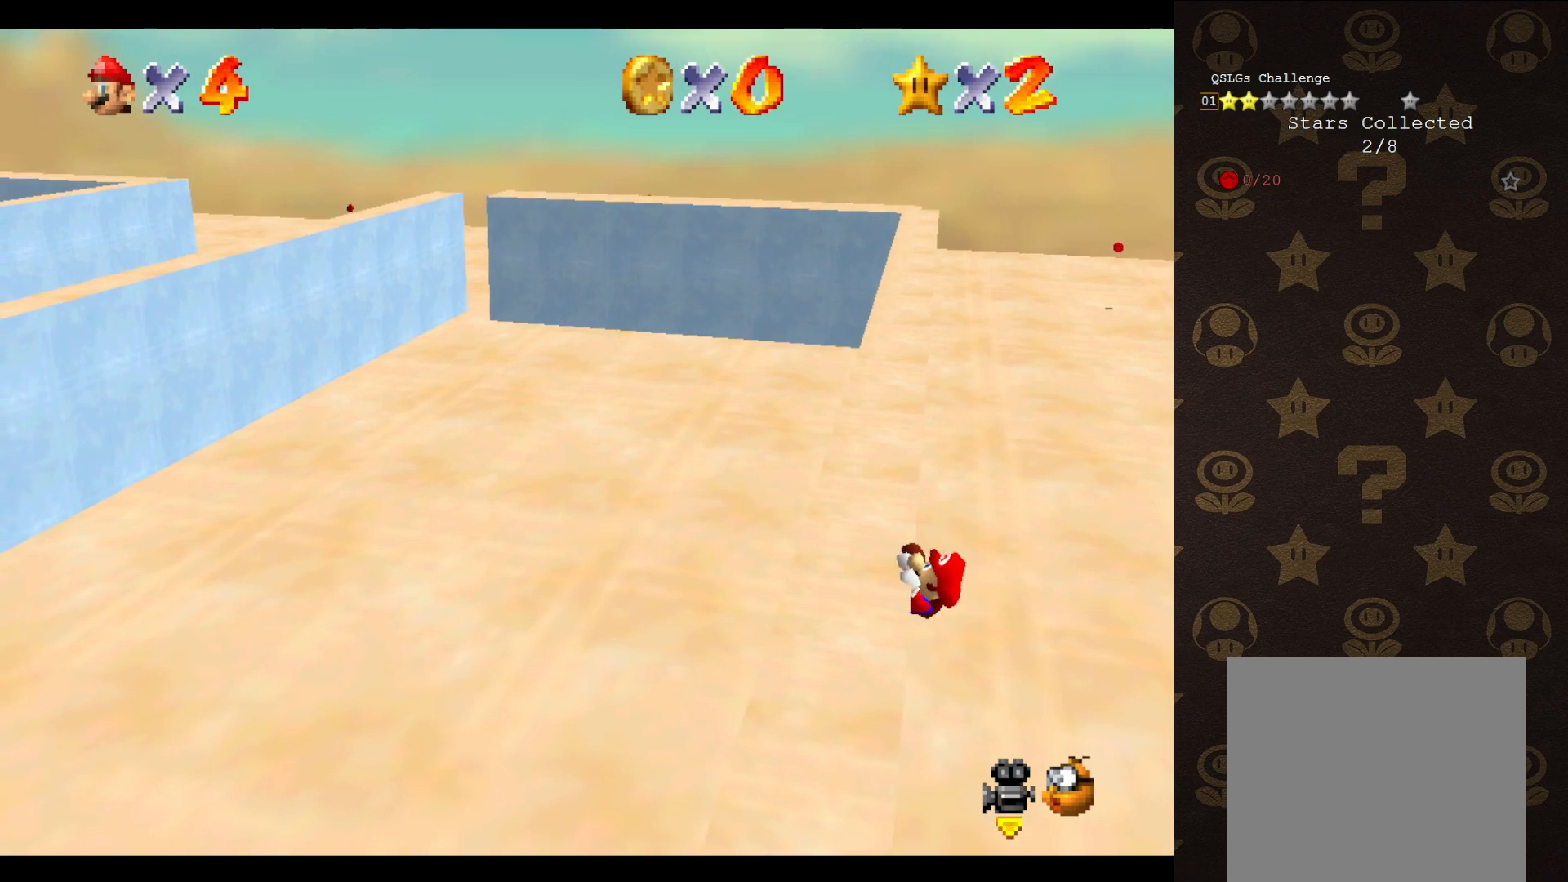
{"buttons": [], "left_stick": "center", "events": []}
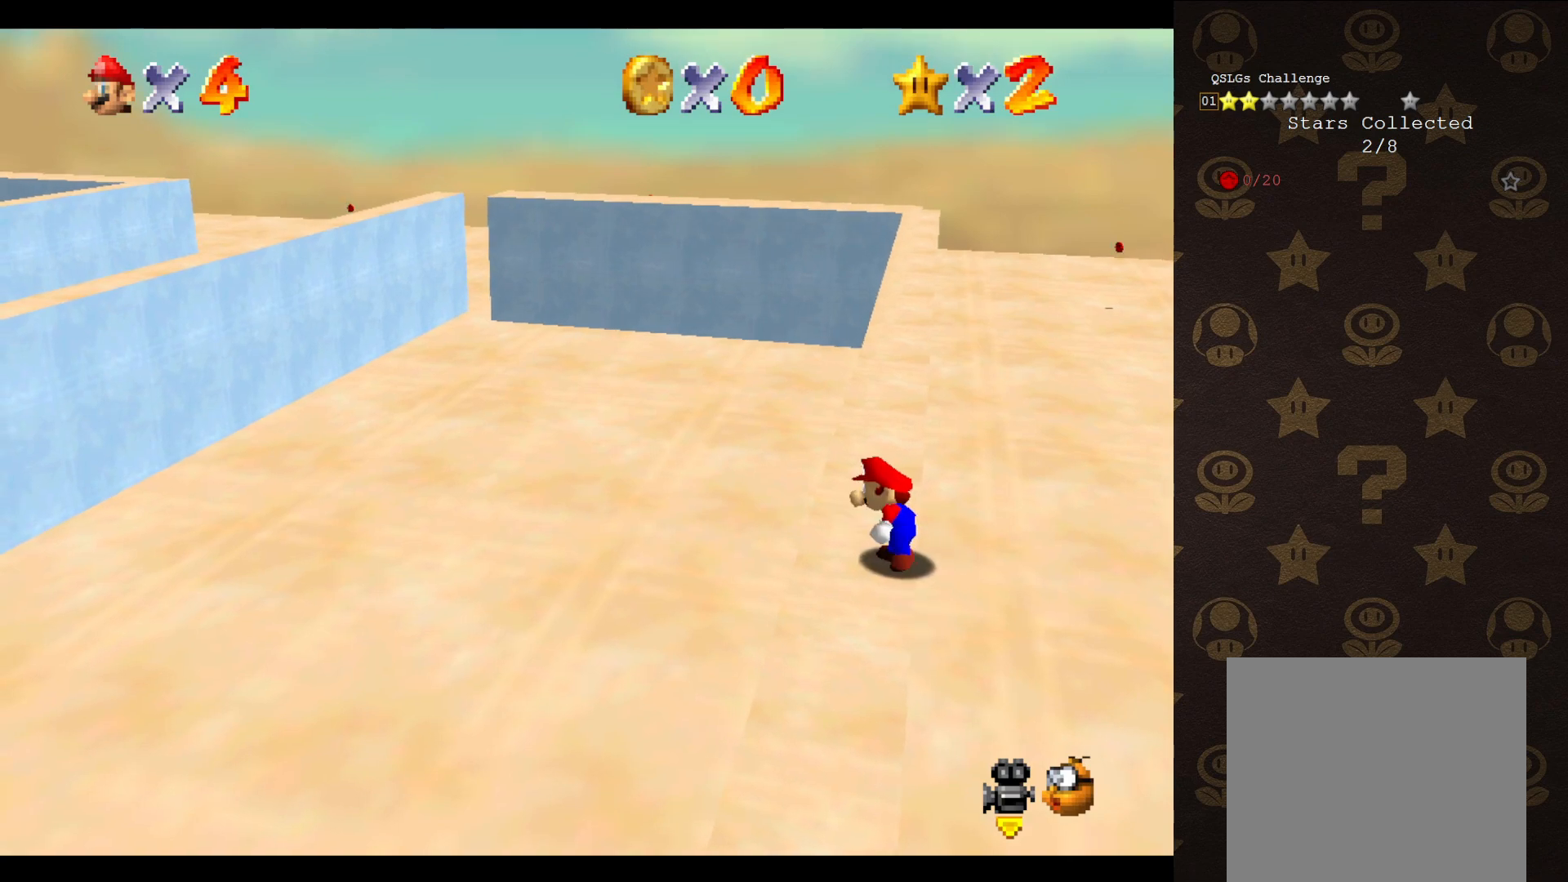
{"buttons": ["A"], "left_stick": "up-right", "events": [[133, "A", "down"], [167, "left_stick", "up-right"]]}